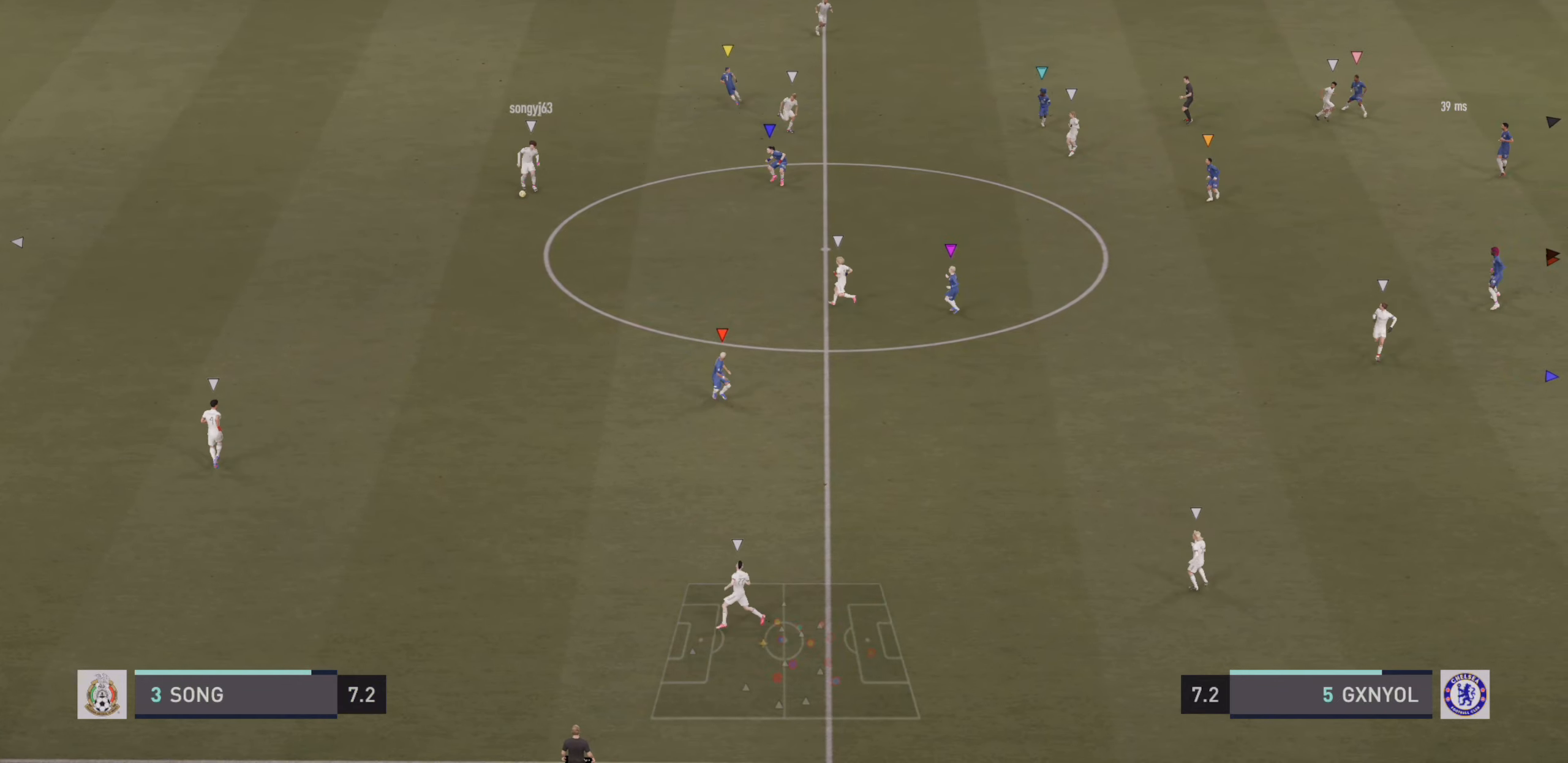
Gameplay with a controller (PlayStation layout); each line is a JSON object with the inputs held at the frame after it (dt_ms = milliseconds from this image to that frame). "events" lists button and stick changes between this image and that frame as [ms after this image, input, new state], when the widget could be followed in between. Not read: L3 R3 right_stick.
{"dt_ms": 500, "buttons": ["R2"], "left_stick": "down-left", "events": [[34, "left_stick", "down"], [84, "R2", "down"], [150, "left_stick", "down-left"], [284, "L2", "up"]]}
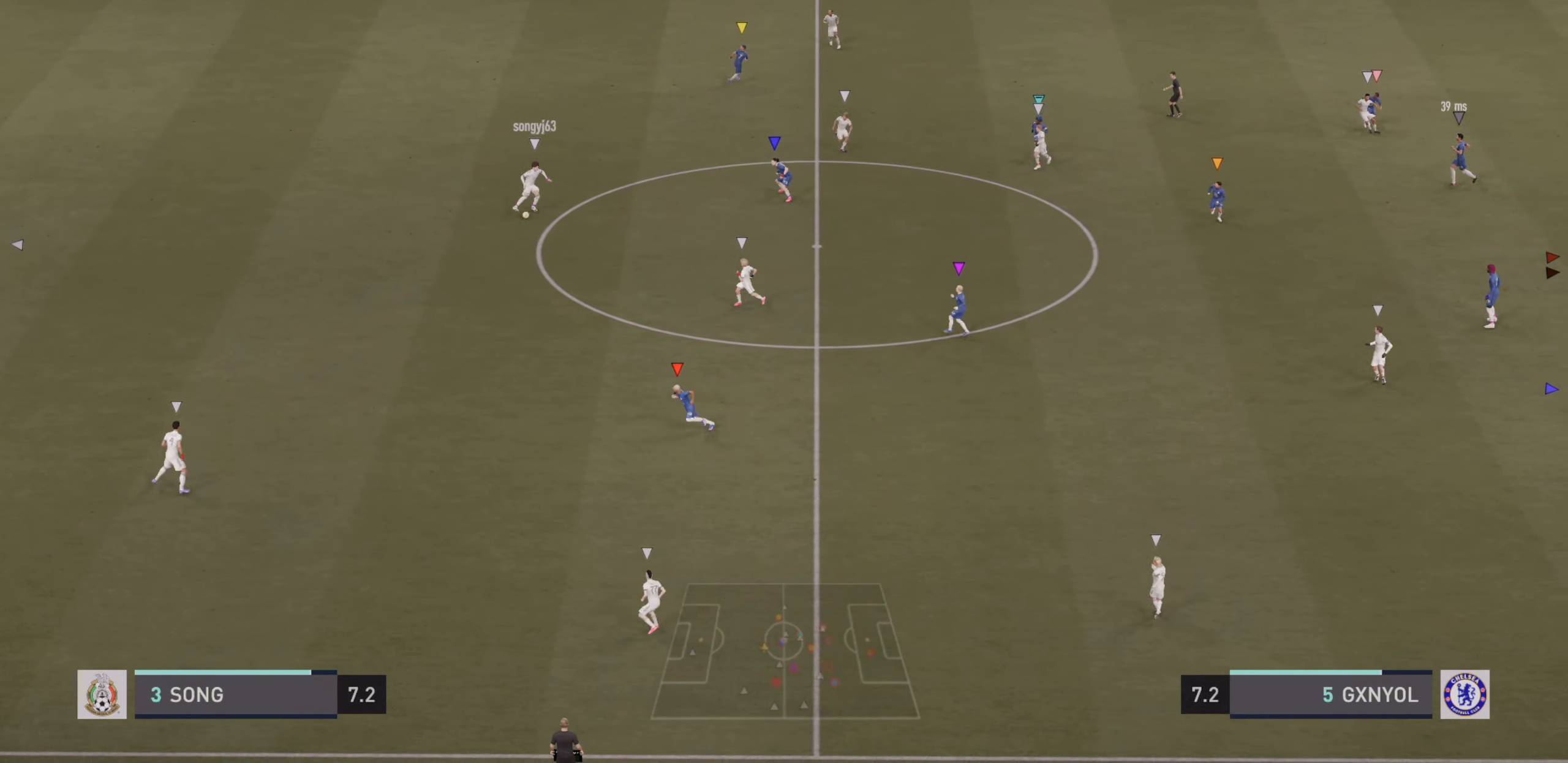
{"dt_ms": 500, "buttons": ["L2"], "left_stick": "down-left", "events": [[434, "L2", "down"], [467, "R2", "up"]]}
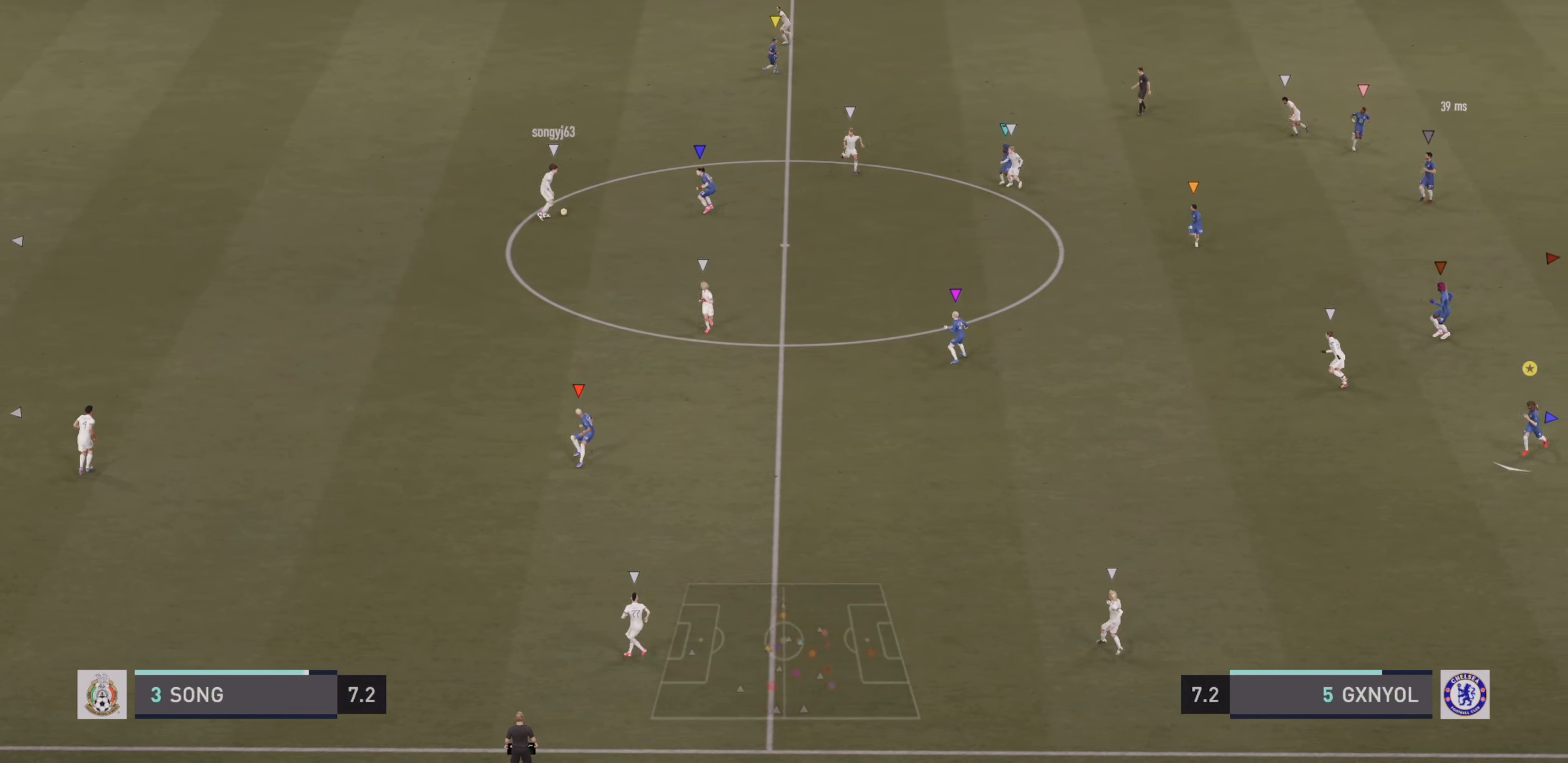
{"dt_ms": 500, "buttons": ["L2"], "left_stick": "down", "events": [[17, "R2", "down"], [200, "L2", "up"], [334, "L2", "down"], [400, "R2", "up"], [400, "left_stick", "down"]]}
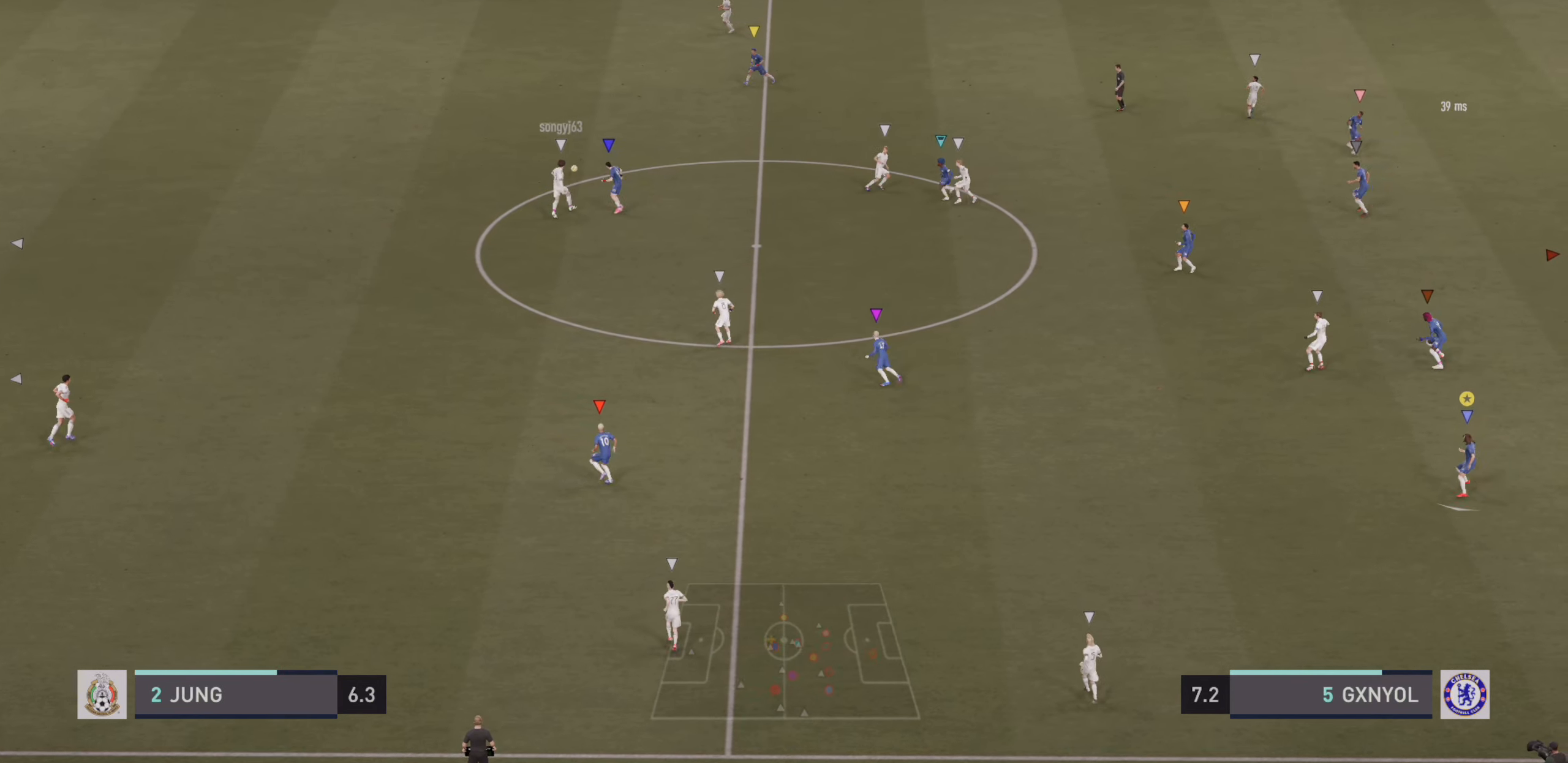
{"dt_ms": 500, "buttons": ["L2"], "left_stick": "down", "events": []}
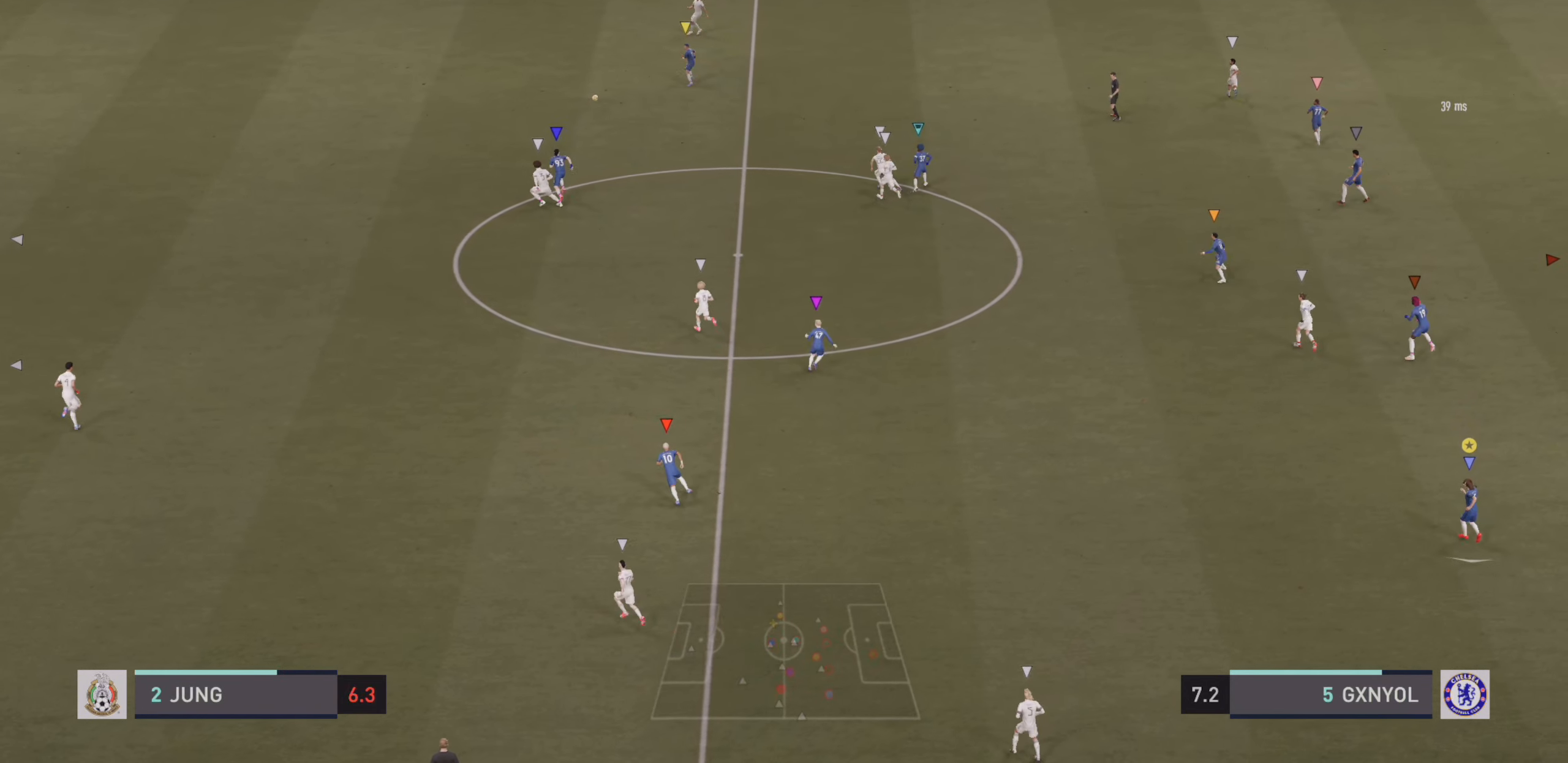
{"dt_ms": 1000, "buttons": ["L2", "R2"], "left_stick": "up"}
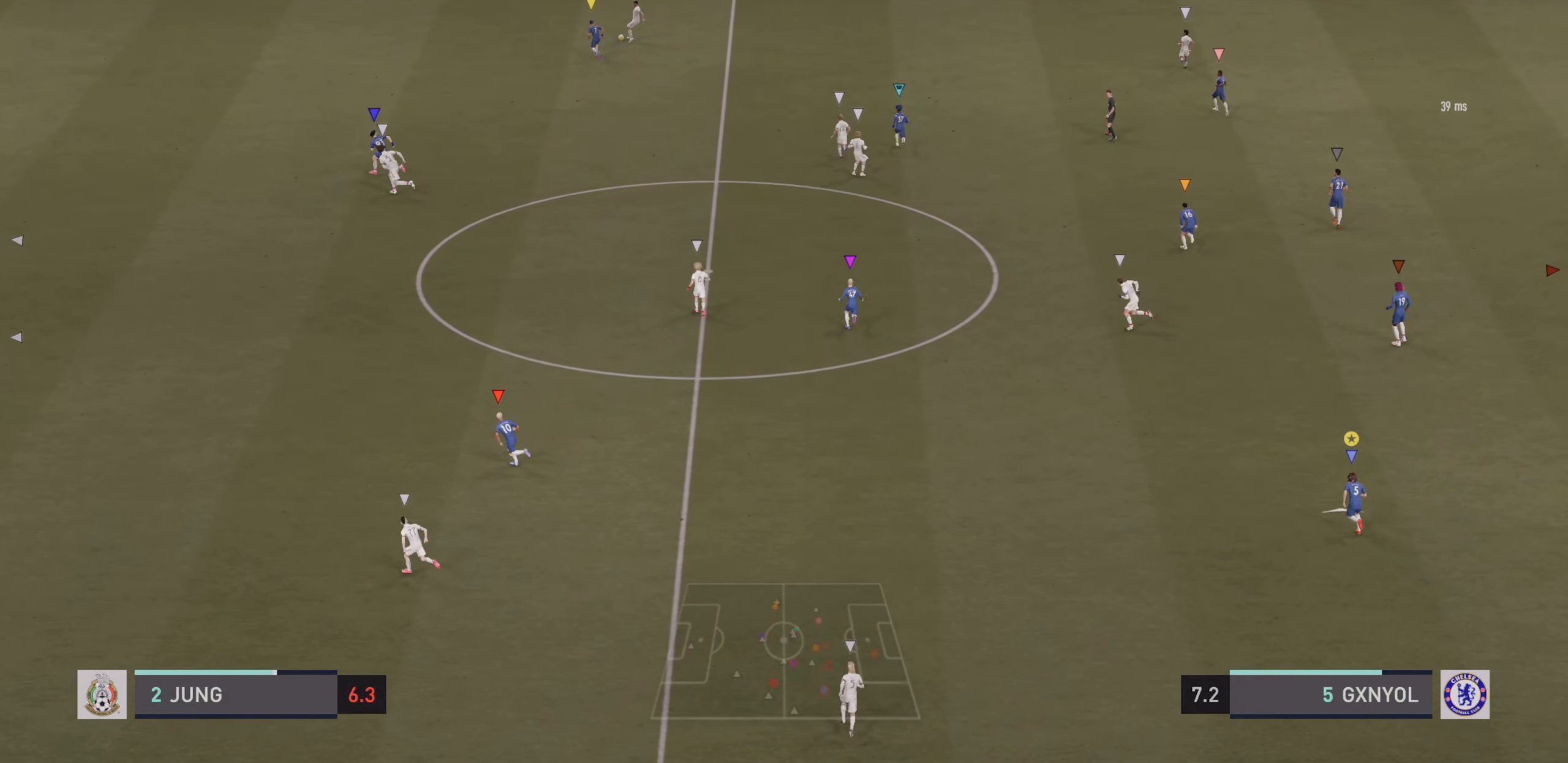
{"dt_ms": 500, "buttons": ["L2"], "left_stick": "up-right", "events": [[17, "R2", "up"], [184, "left_stick", "up-right"]]}
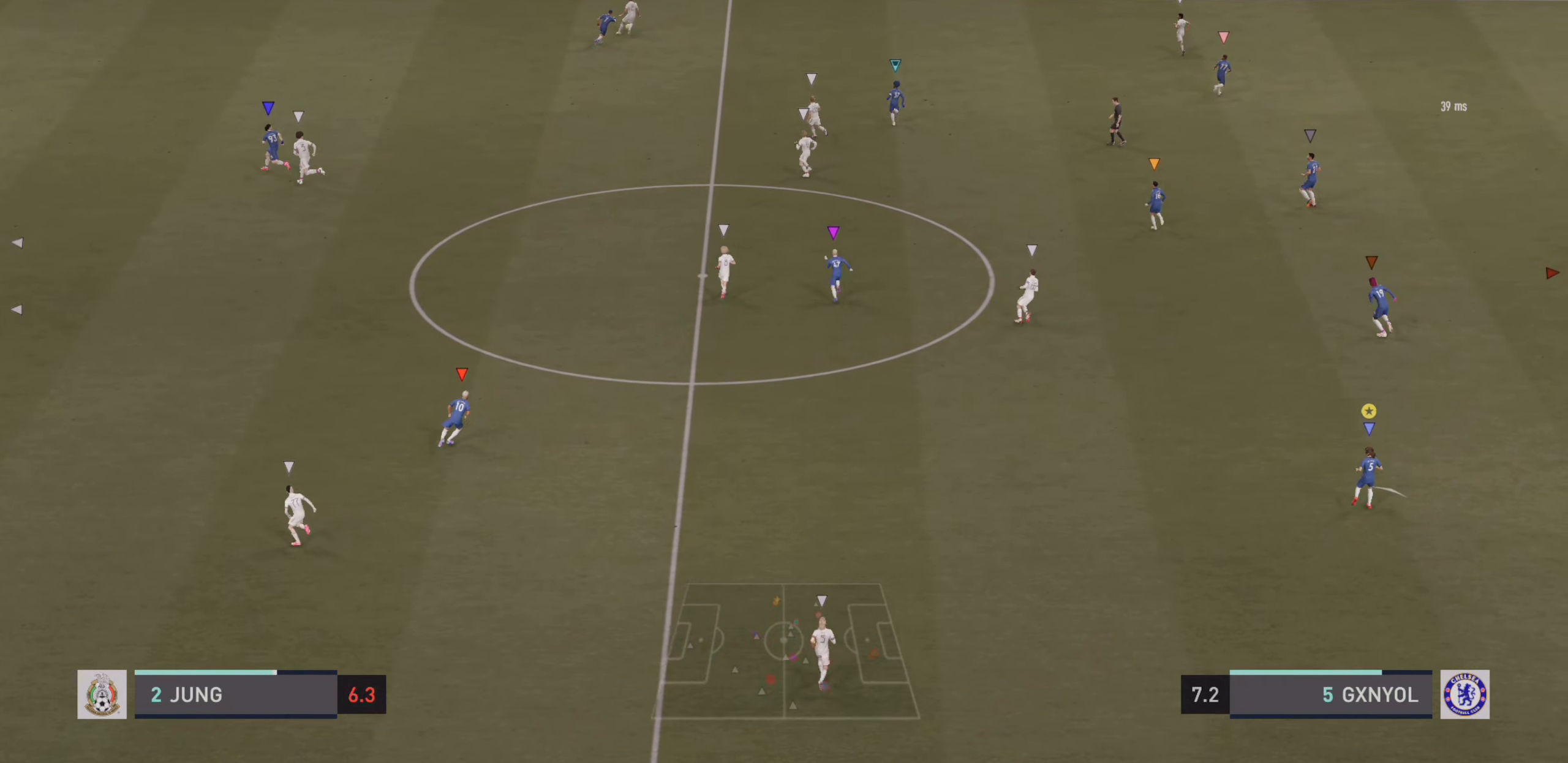
{"dt_ms": 500, "buttons": [], "left_stick": "up-right", "events": [[267, "L2", "up"]]}
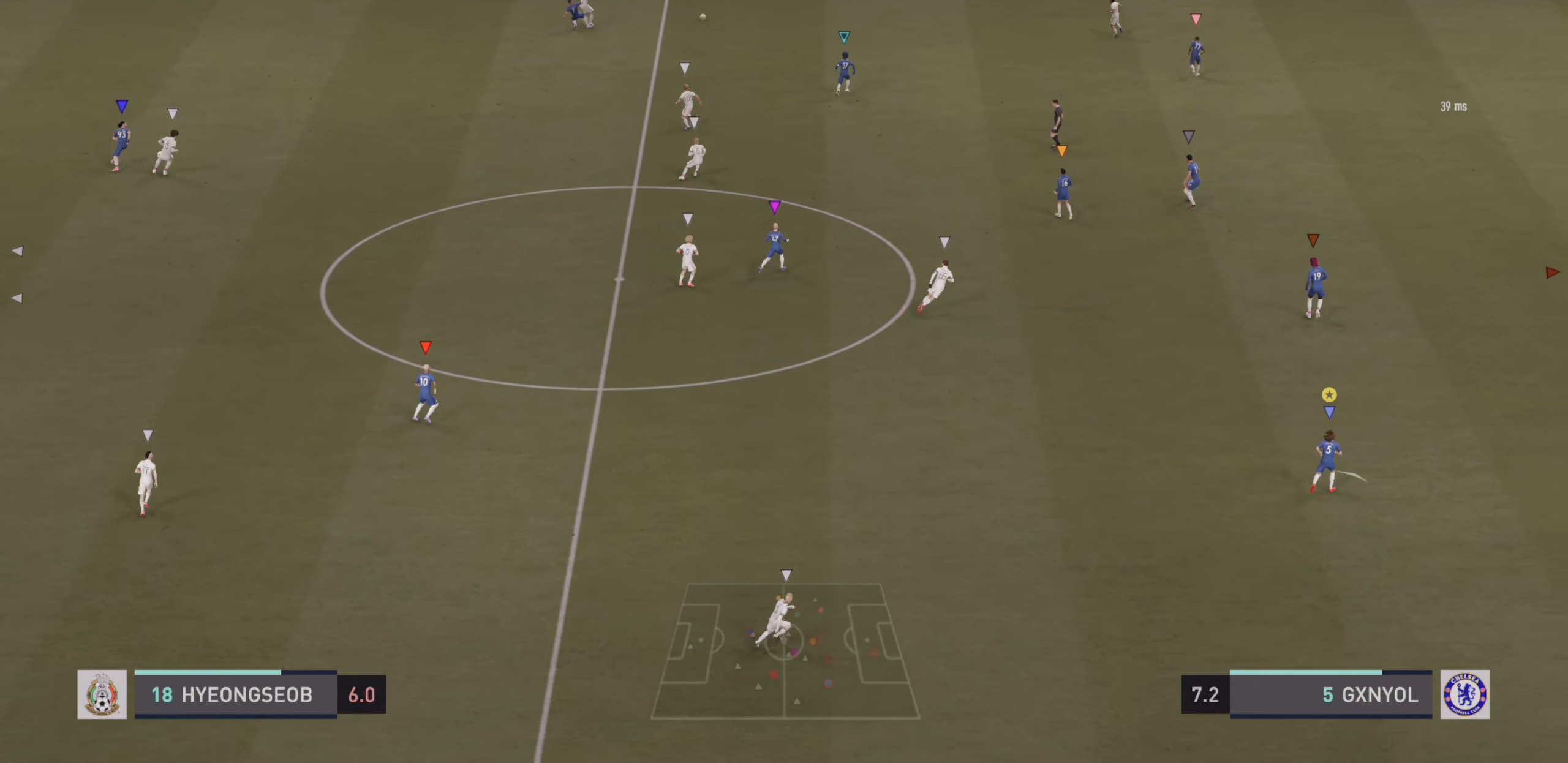
{"dt_ms": 500, "buttons": ["L2"], "left_stick": "up", "events": [[450, "L2", "down"], [466, "left_stick", "up"]]}
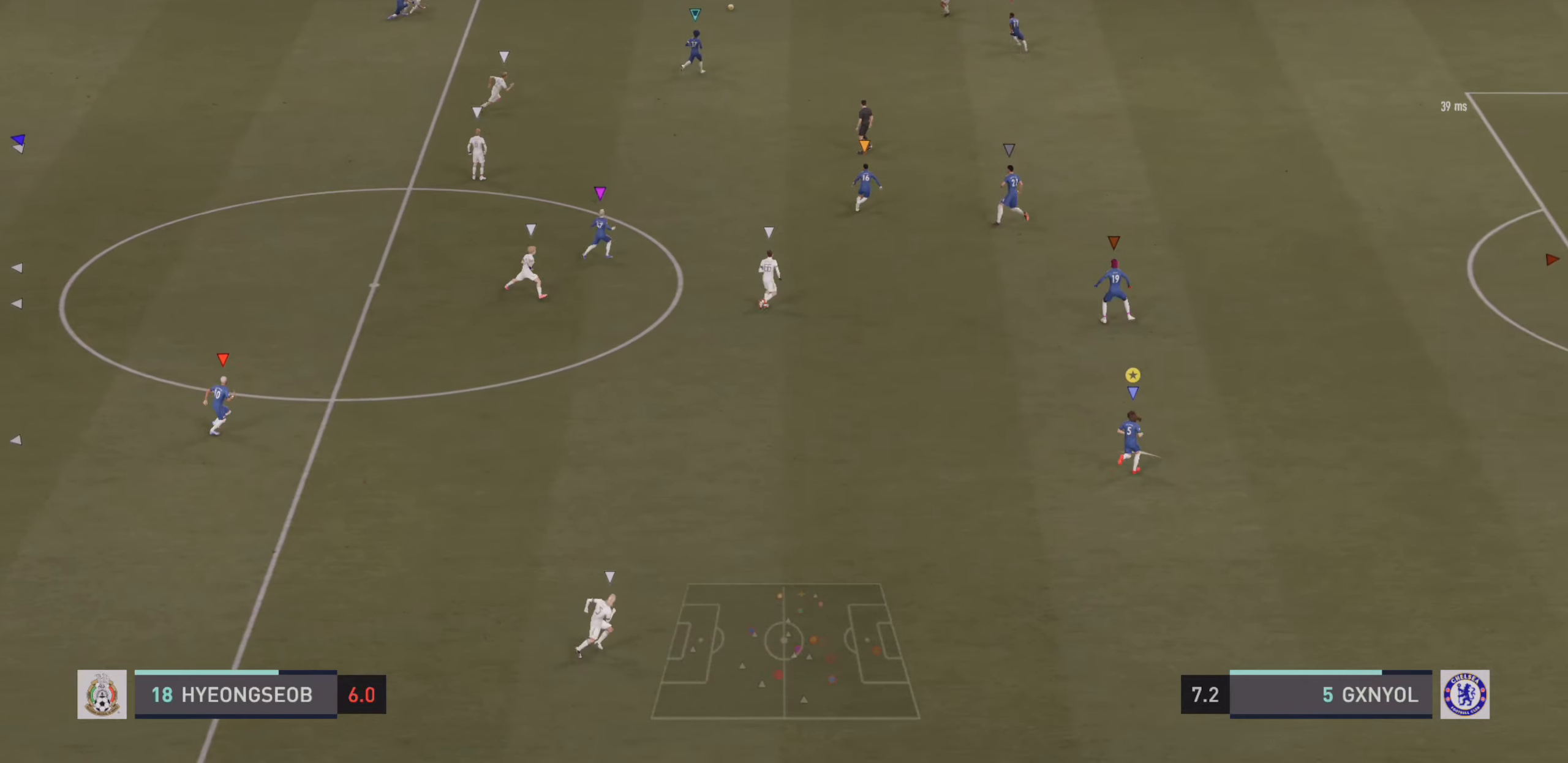
{"dt_ms": 500, "buttons": ["L2"], "left_stick": "up-right", "events": [[400, "left_stick", "up-right"]]}
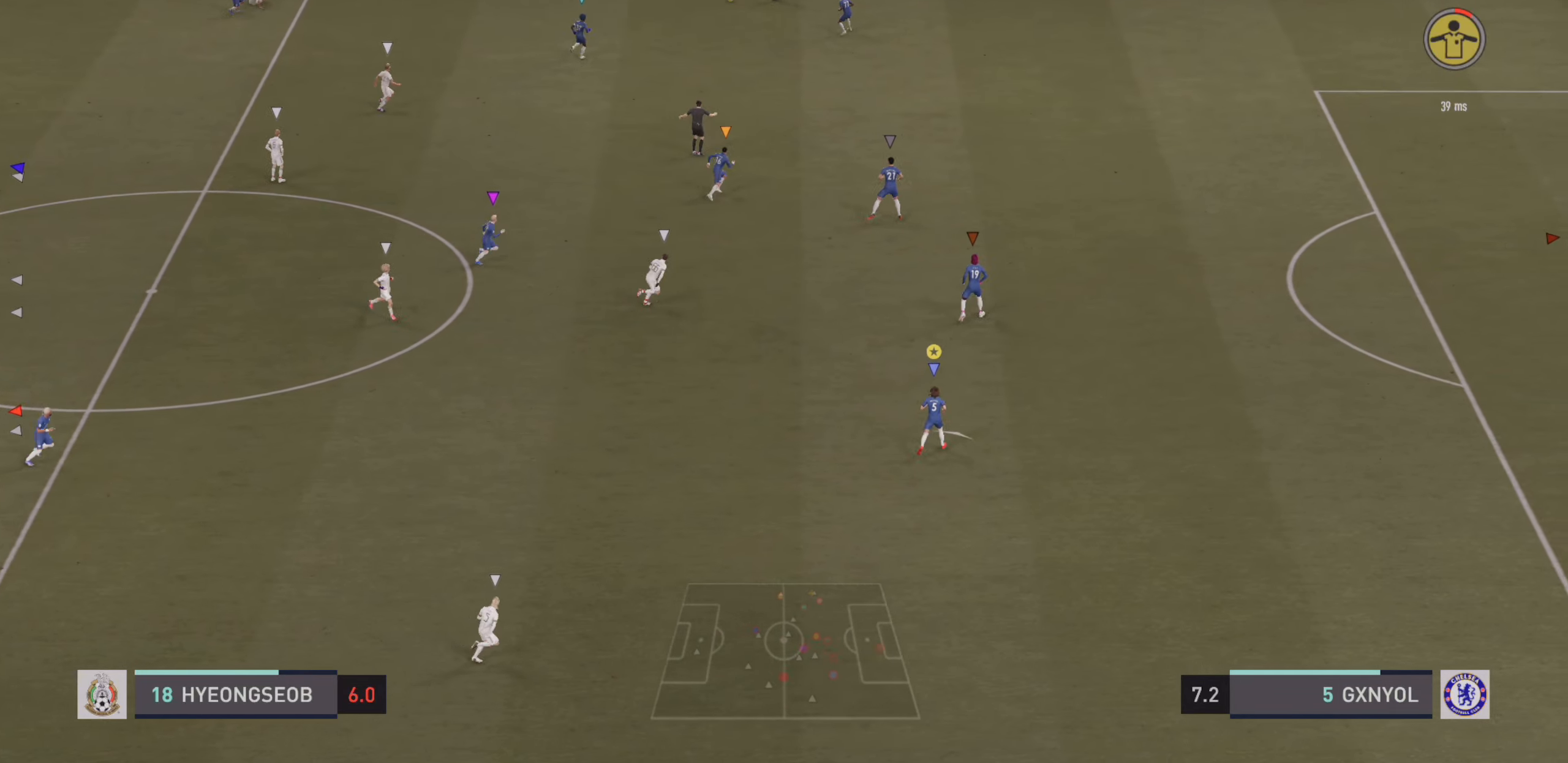
{"dt_ms": 500, "buttons": ["L2"], "left_stick": "up-right", "events": []}
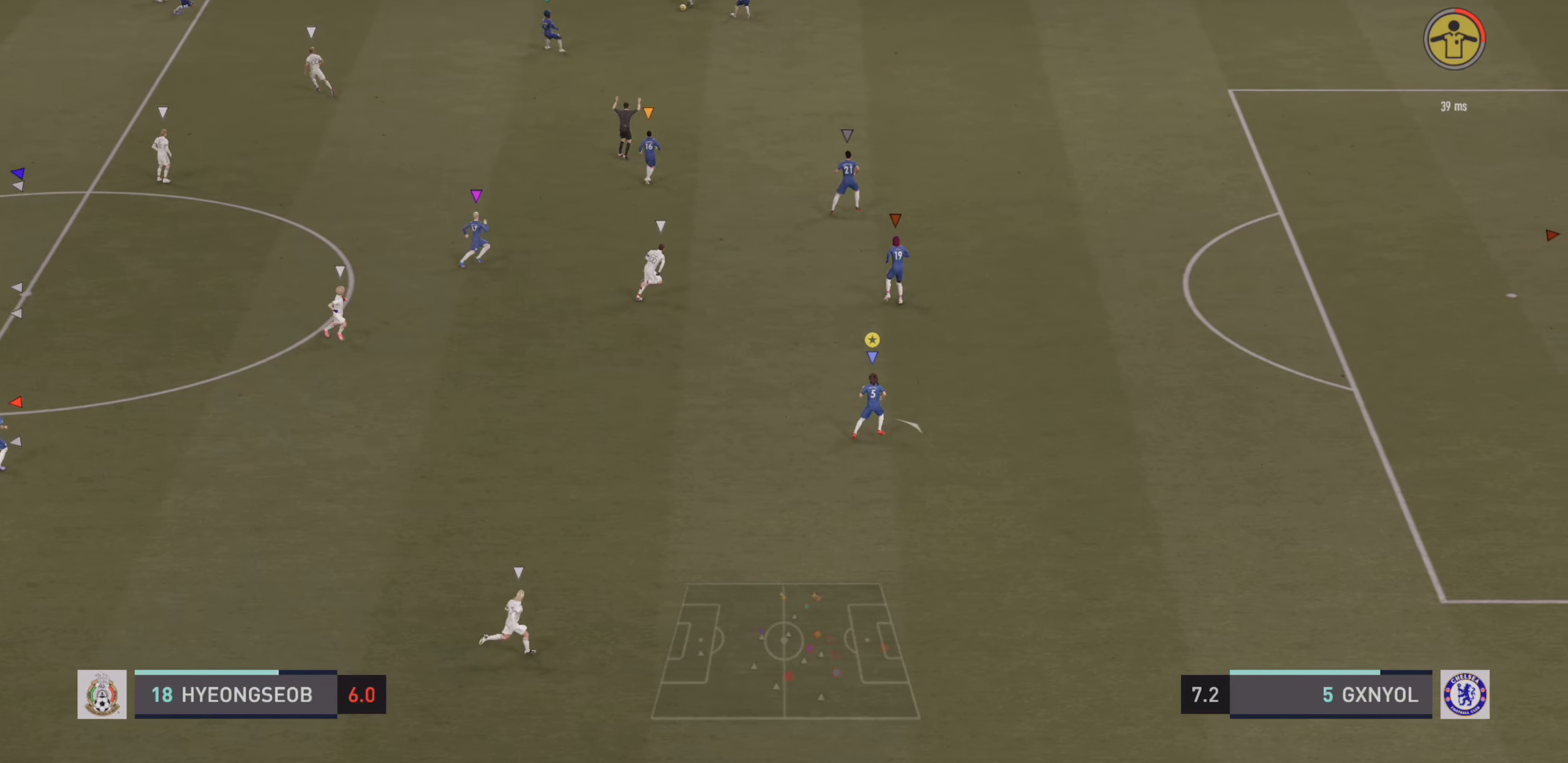
{"dt_ms": 500, "buttons": ["L2"], "left_stick": "up-right", "events": []}
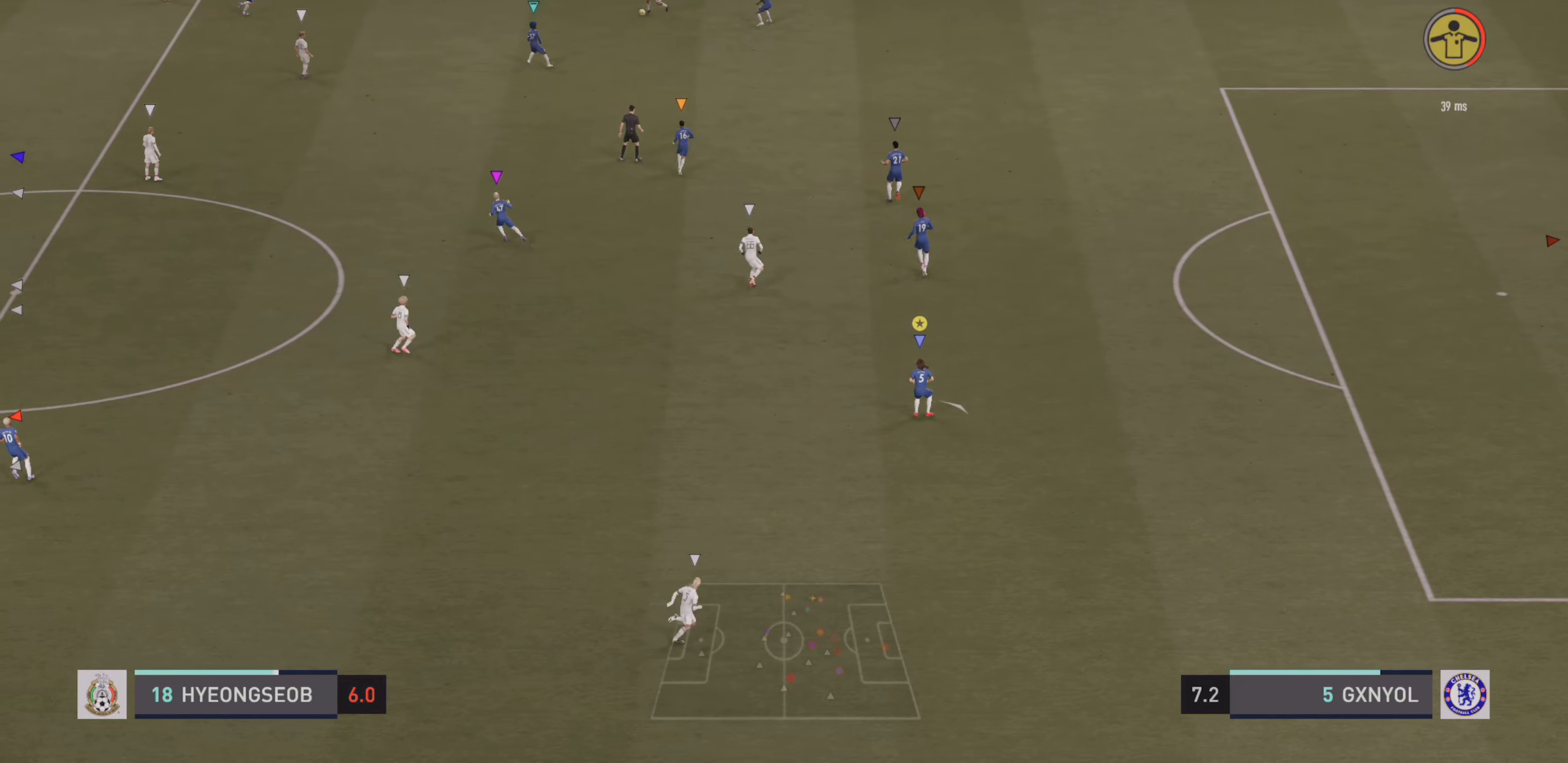
{"dt_ms": 500, "buttons": ["L2"], "left_stick": "center", "events": [[216, "left_stick", "center"]]}
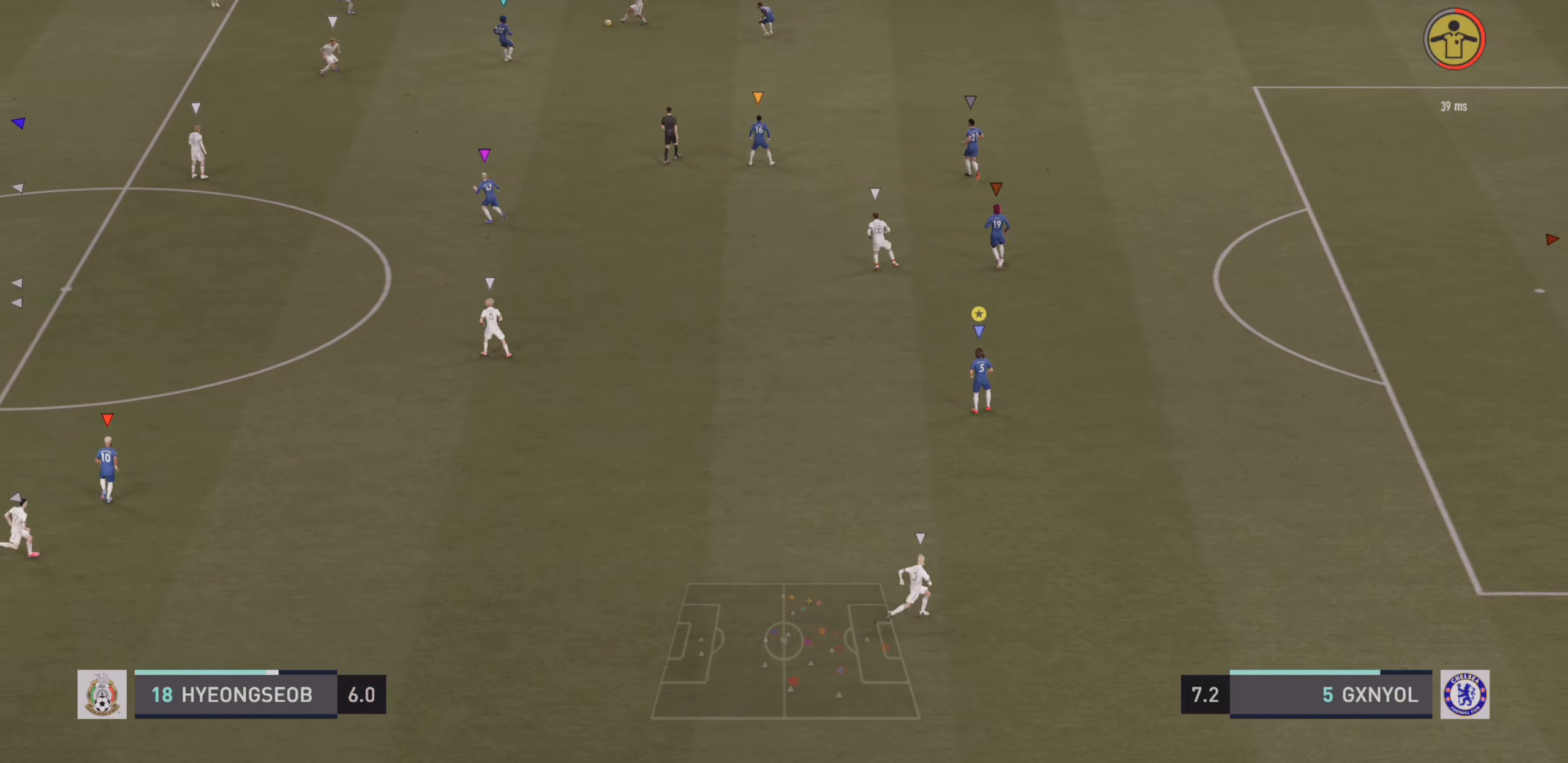
{"dt_ms": 500, "buttons": ["L2", "R2"], "left_stick": "down-right", "events": [[333, "left_stick", "right"], [400, "left_stick", "down-right"], [483, "R2", "down"]]}
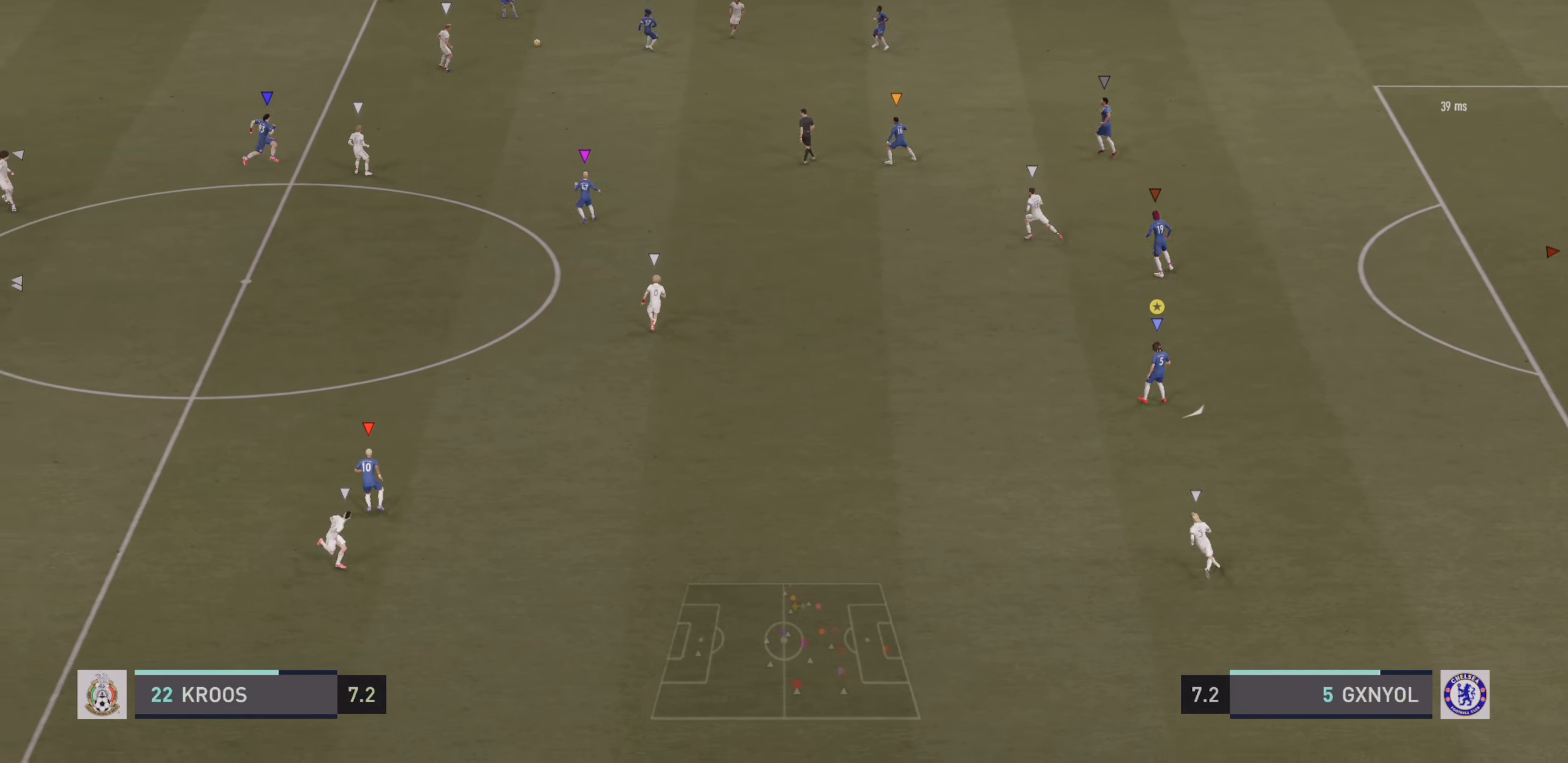
{"dt_ms": 500, "buttons": ["L2"], "left_stick": "center", "events": [[83, "L2", "up"], [116, "R2", "up"], [150, "L2", "down"], [233, "left_stick", "center"]]}
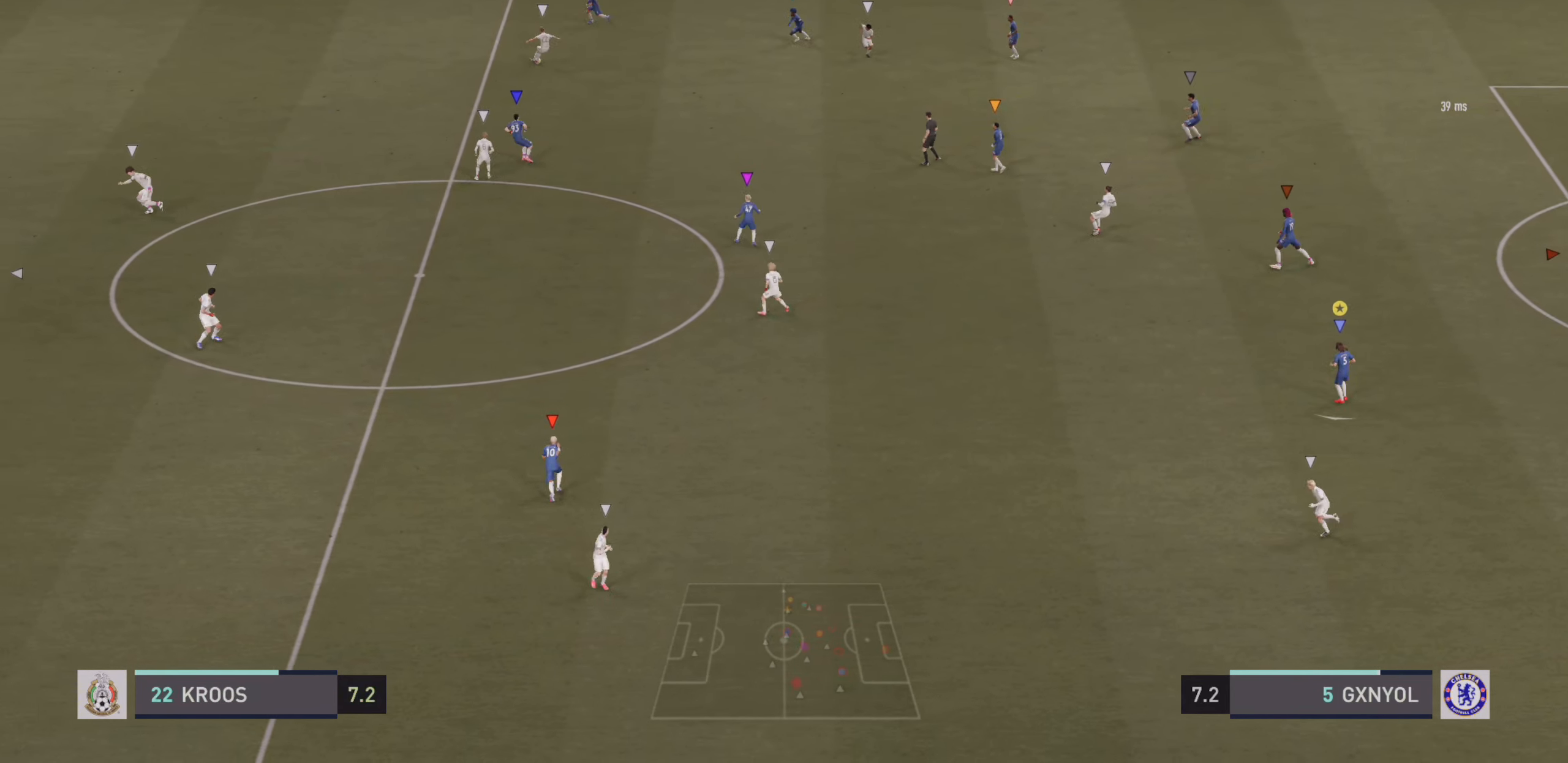
{"dt_ms": 500, "buttons": ["L2"], "left_stick": "center", "events": [[33, "left_stick", "down-left"], [166, "left_stick", "up-right"], [216, "left_stick", "center"]]}
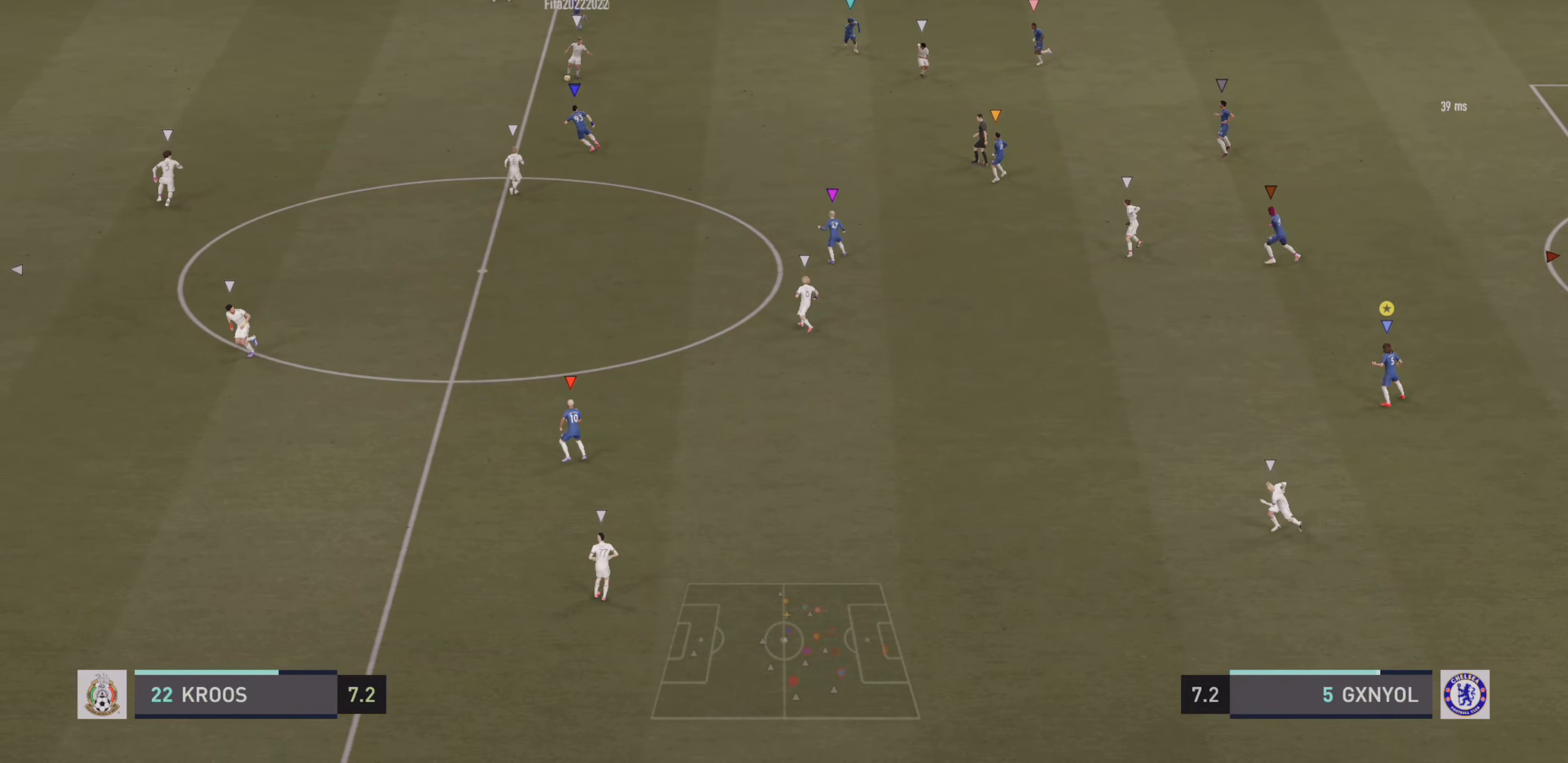
{"dt_ms": 500, "buttons": ["L2", "R2"], "left_stick": "down-left", "events": [[183, "left_stick", "down-left"], [316, "R2", "down"], [400, "L2", "up"], [500, "L2", "down"]]}
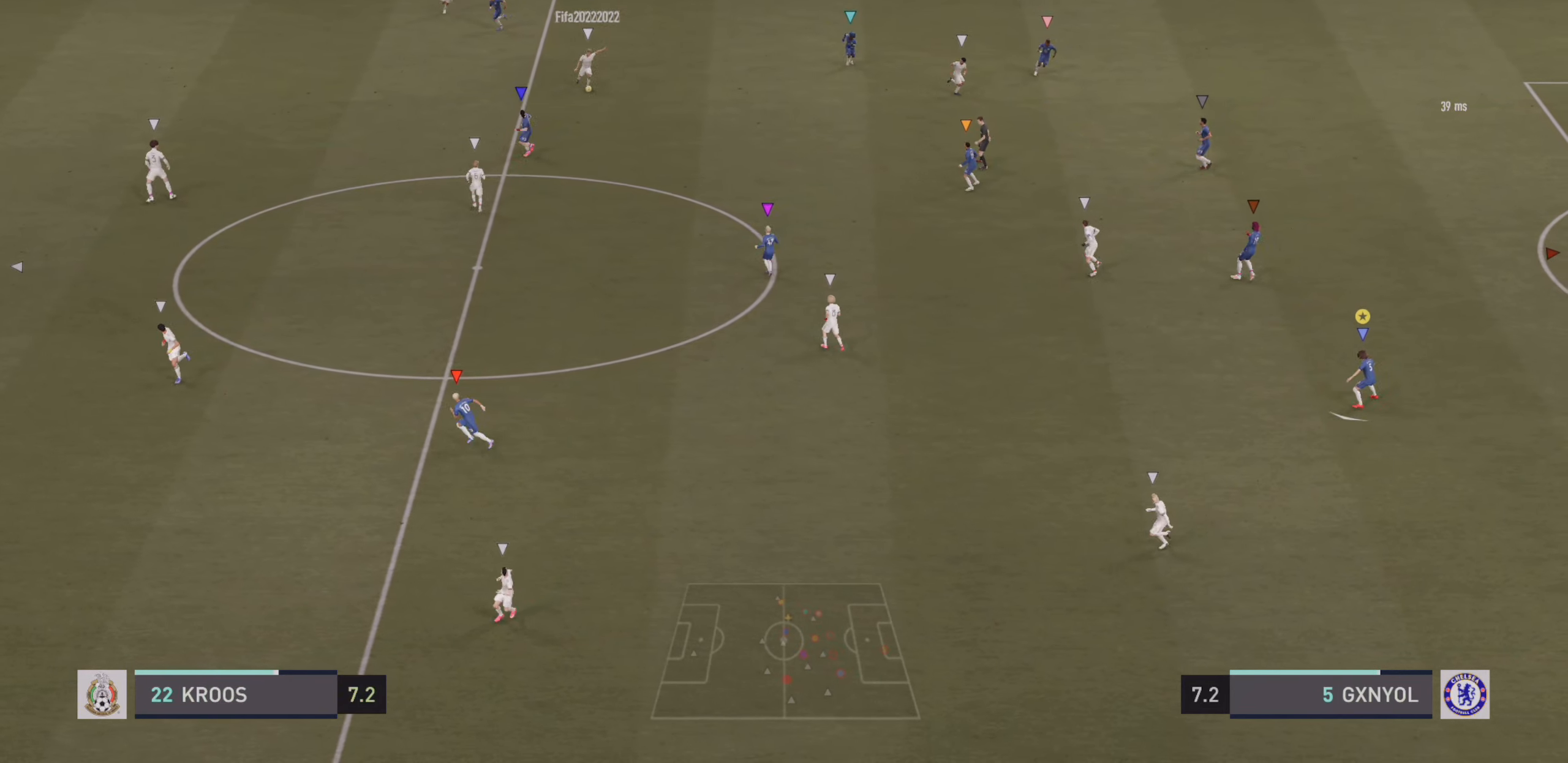
{"dt_ms": 500, "buttons": ["L2"], "left_stick": "down-left", "events": [[33, "R2", "up"]]}
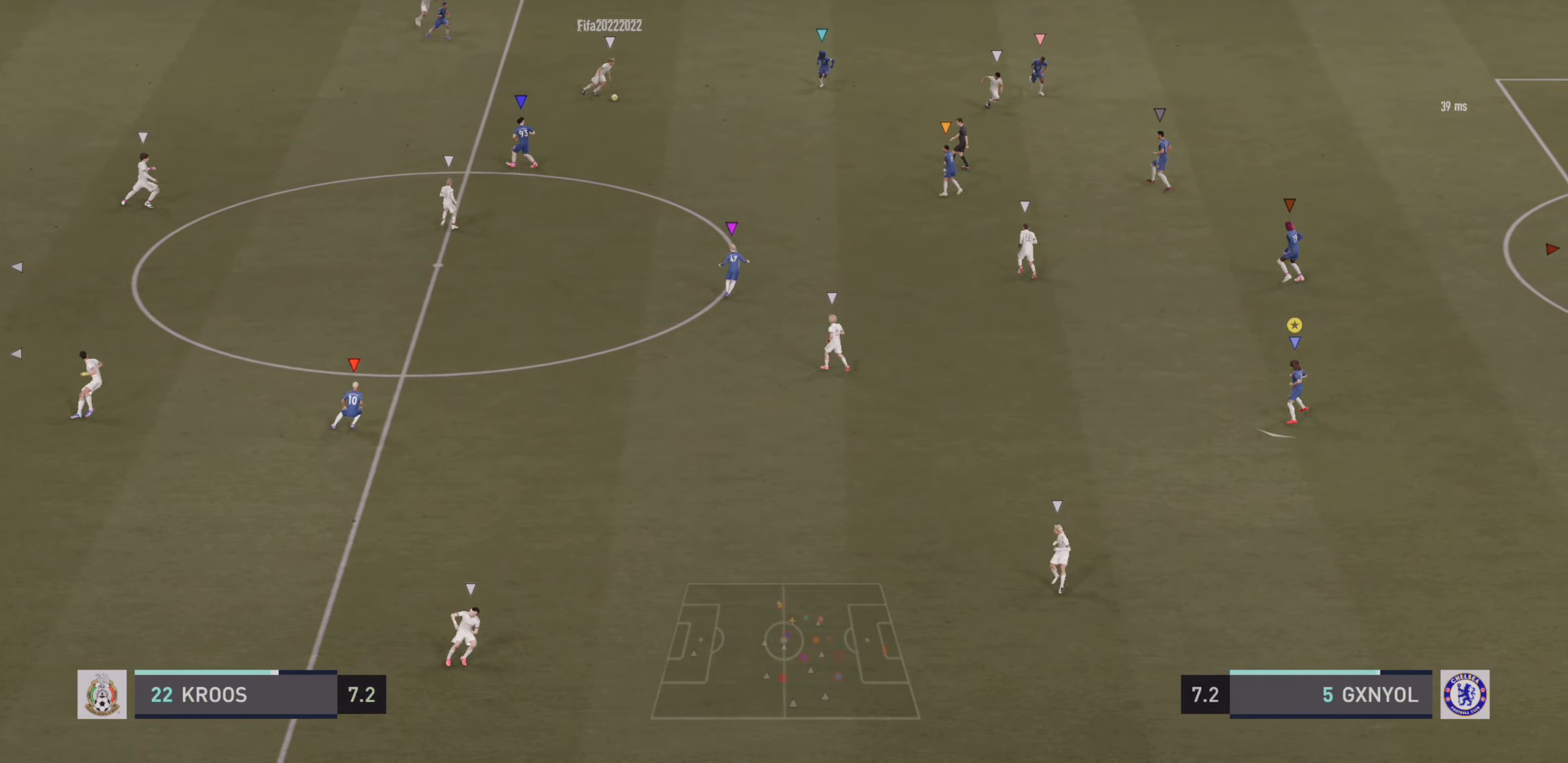
{"dt_ms": 500, "buttons": ["L2"], "left_stick": "down", "events": [[66, "left_stick", "down"]]}
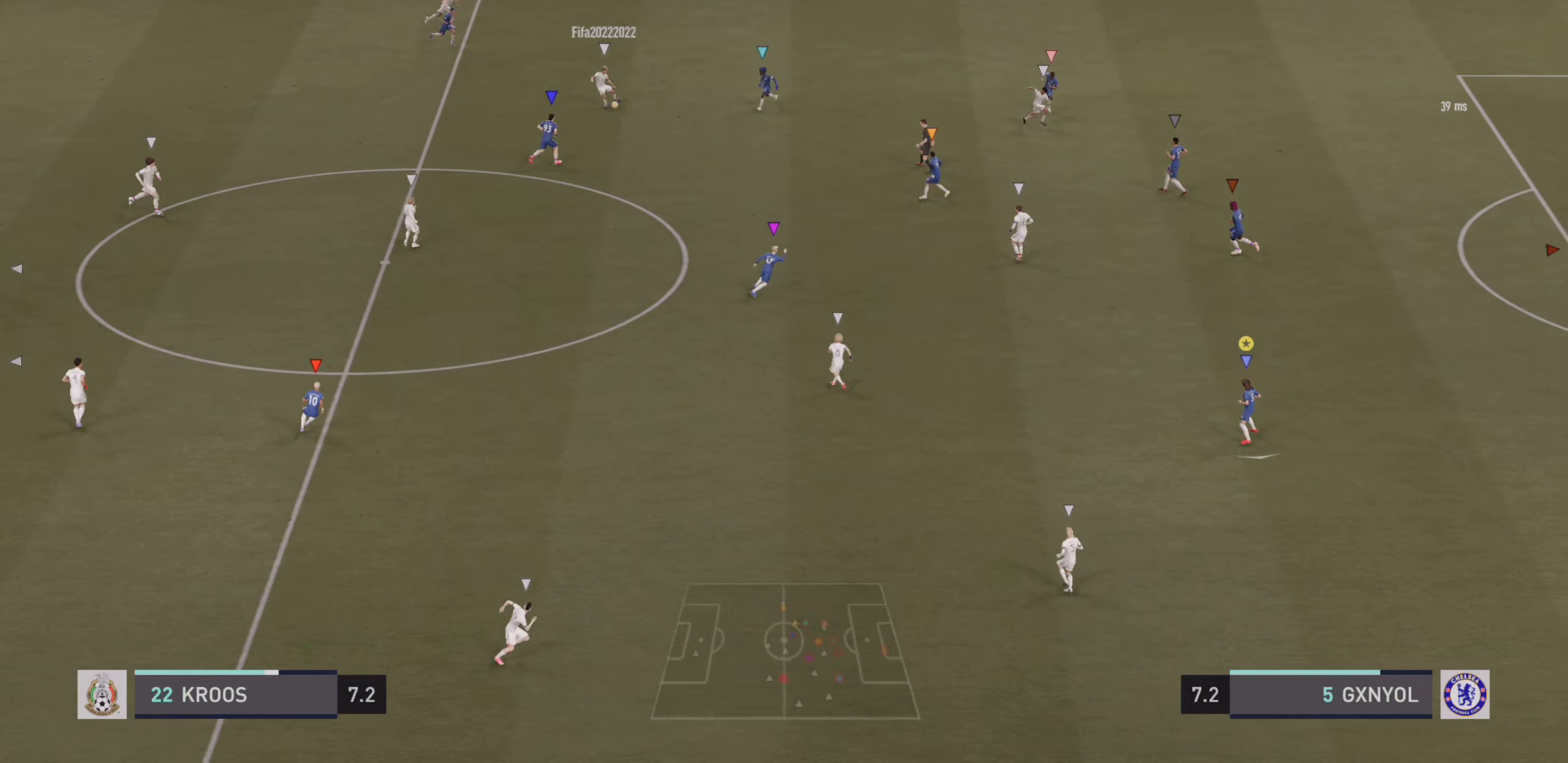
{"dt_ms": 500, "buttons": ["L2", "R2"], "left_stick": "up", "events": [[33, "left_stick", "down-right"], [283, "R2", "down"], [300, "left_stick", "up-right"], [500, "left_stick", "up"]]}
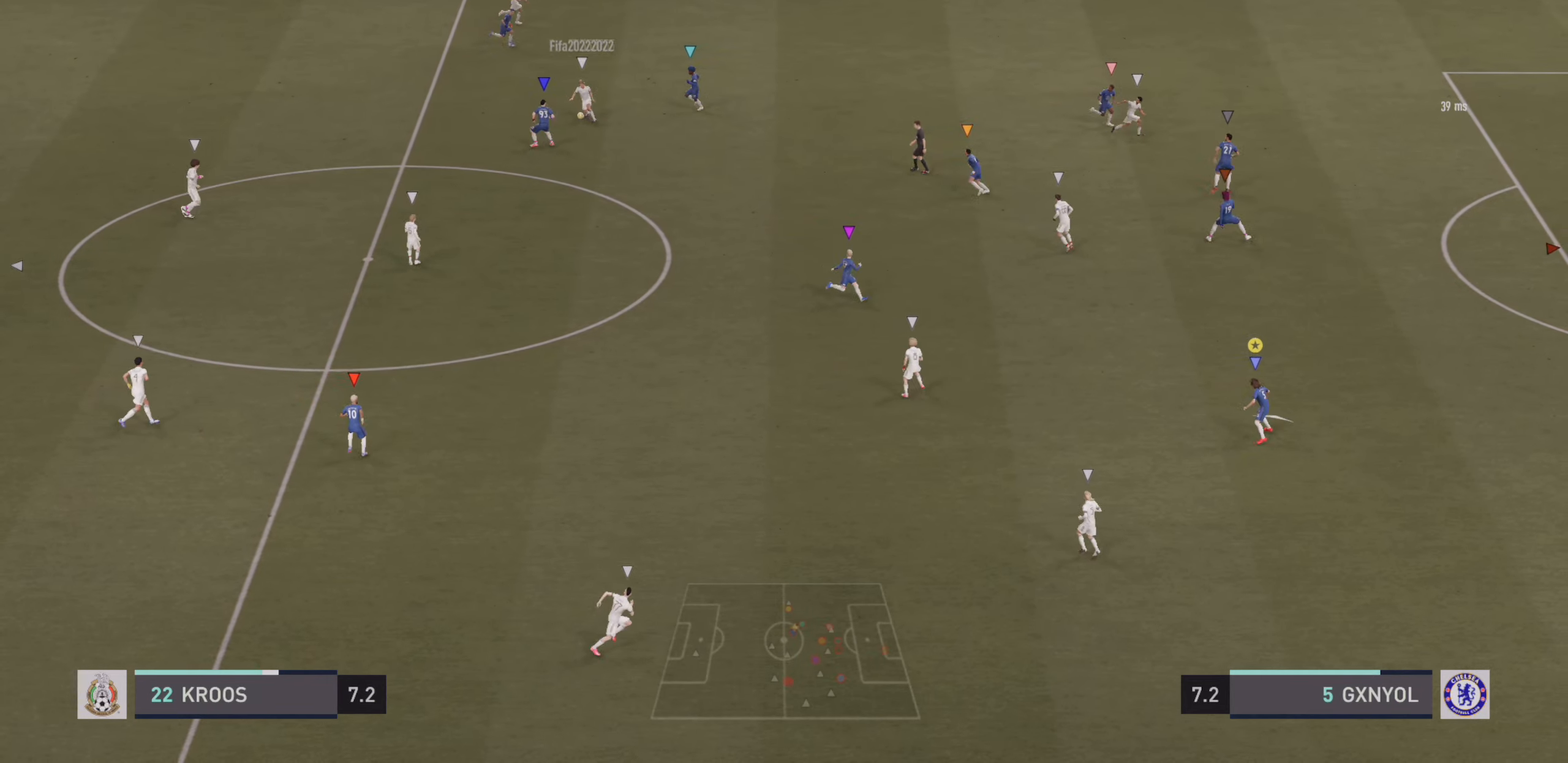
{"dt_ms": 500, "buttons": ["L2"], "left_stick": "up-right", "events": [[67, "R2", "up"], [500, "left_stick", "up-right"]]}
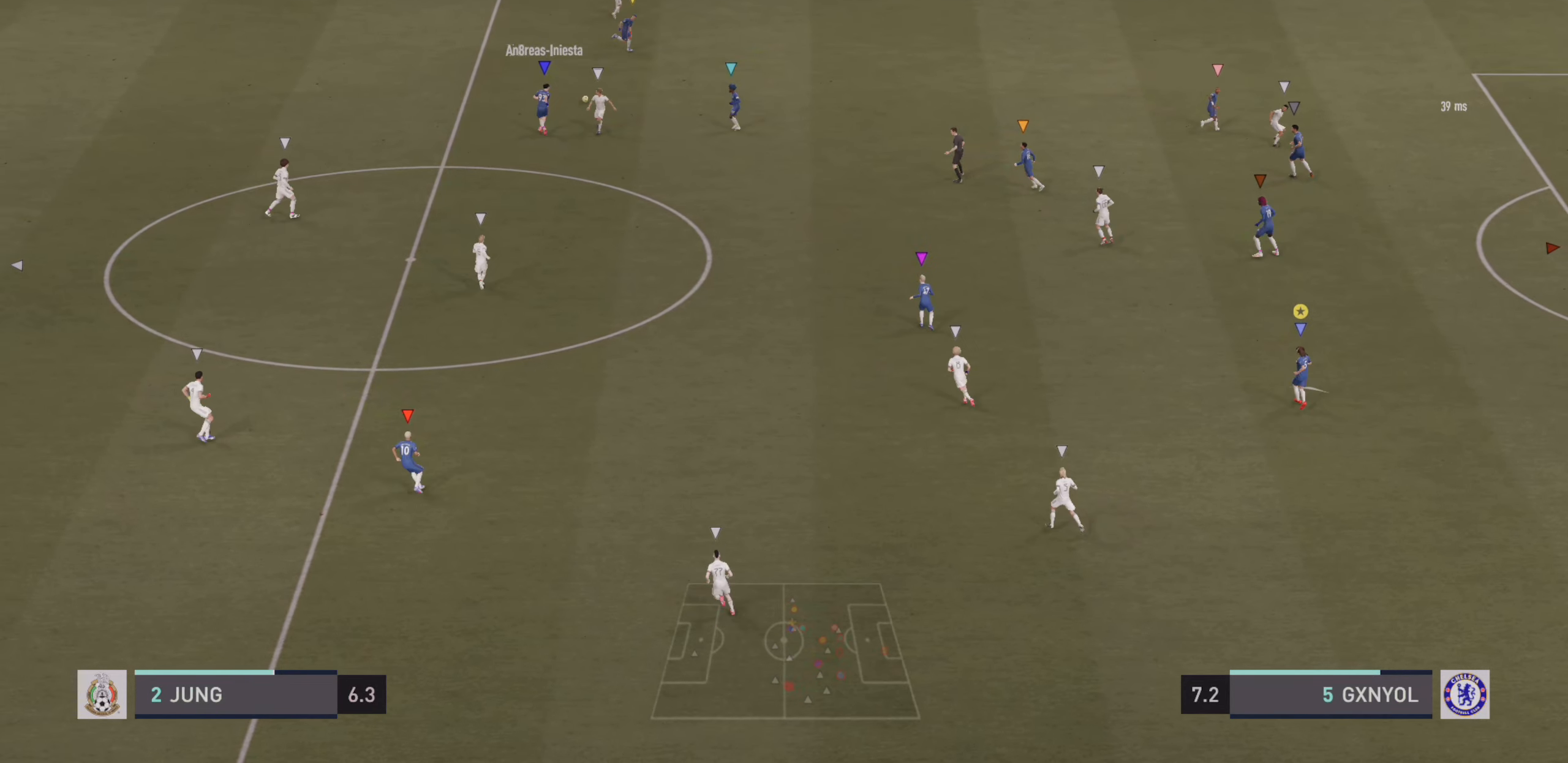
{"dt_ms": 500, "buttons": ["L2"], "left_stick": "left", "events": [[167, "left_stick", "center"], [467, "left_stick", "left"]]}
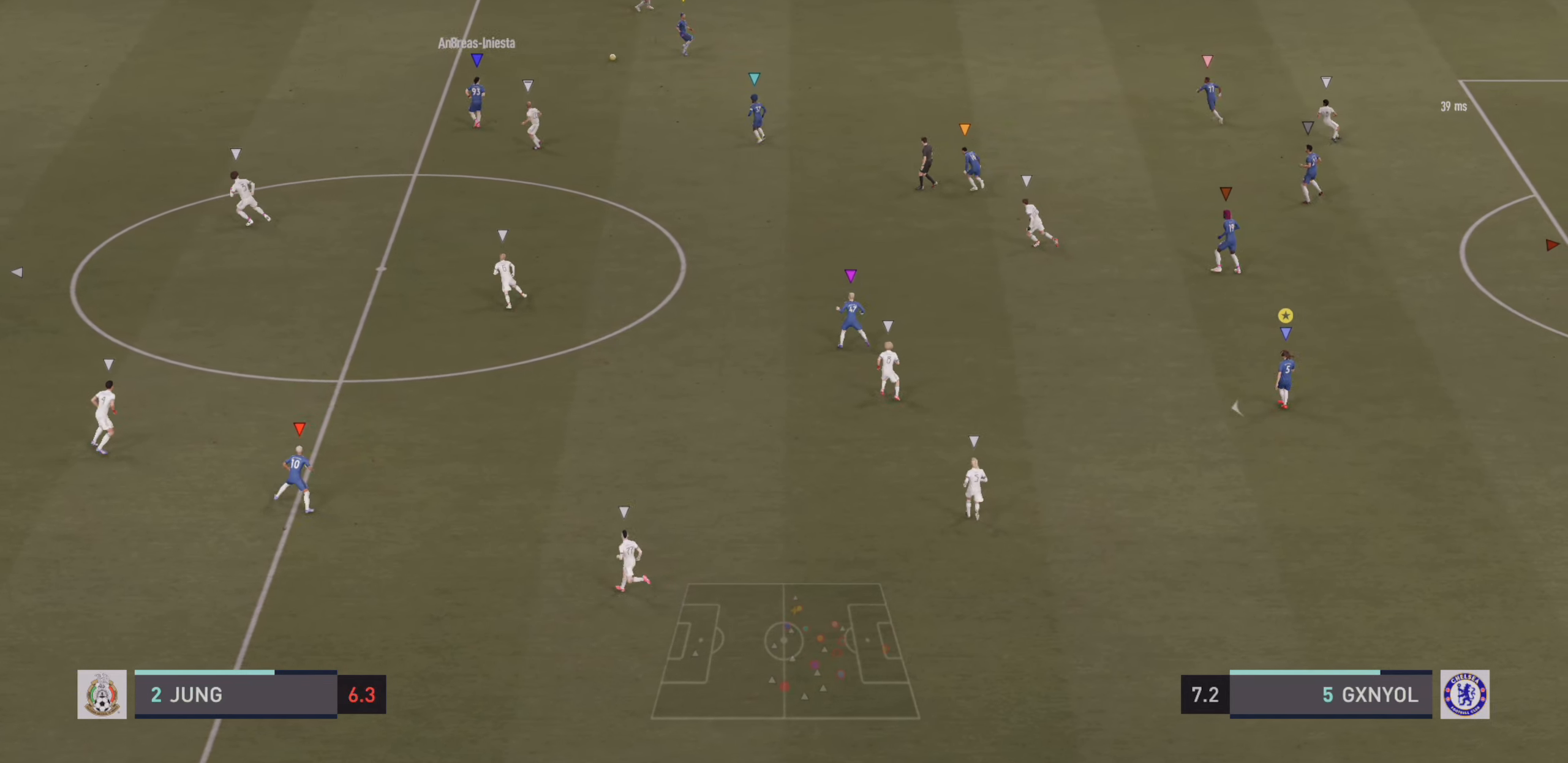
{"dt_ms": 500, "buttons": ["L2"], "left_stick": "center", "events": [[17, "L2", "up"], [83, "R2", "down"], [250, "L2", "down"], [267, "R2", "up"], [317, "left_stick", "center"]]}
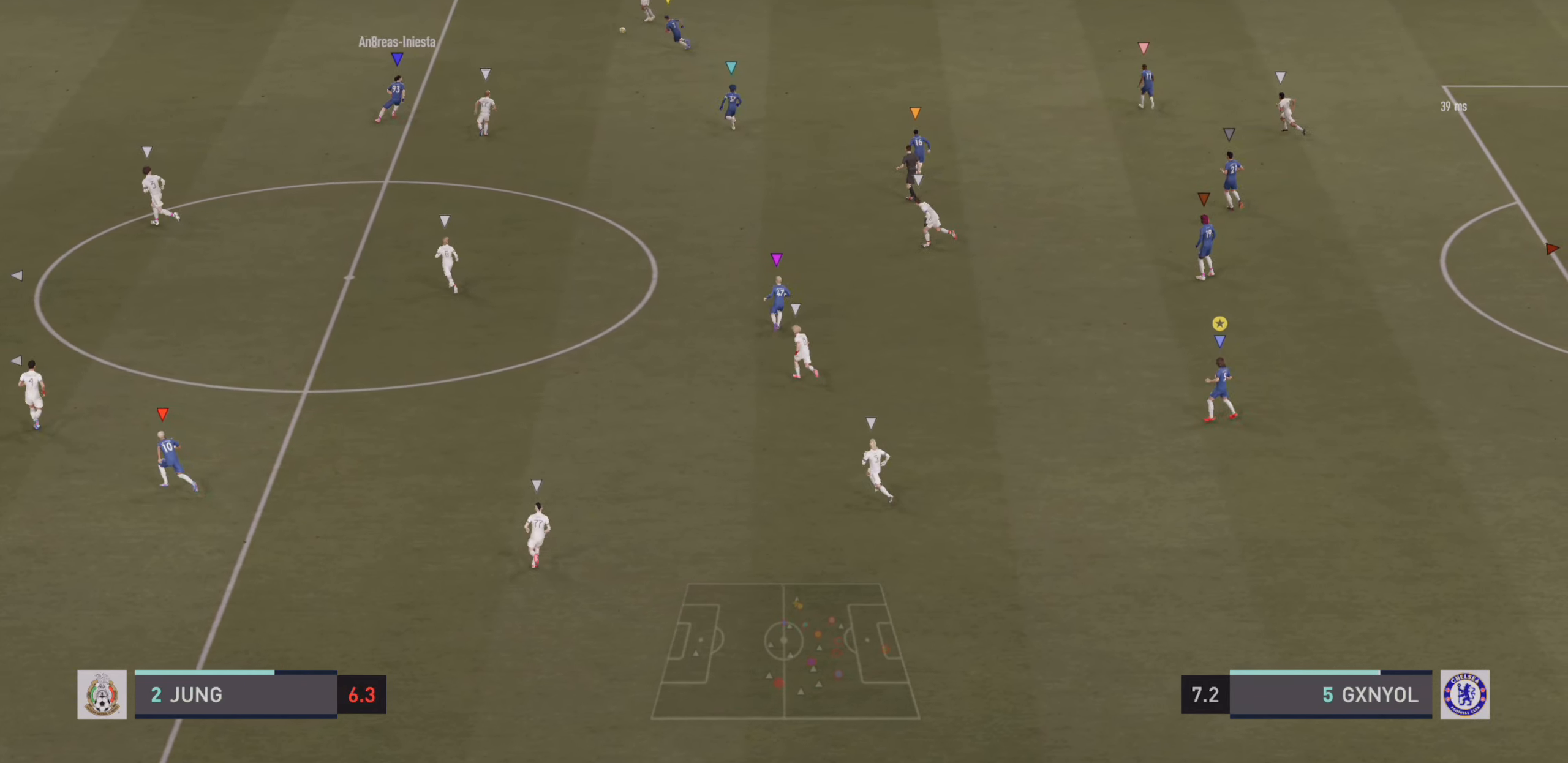
{"dt_ms": 500, "buttons": ["L2"], "left_stick": "center", "events": []}
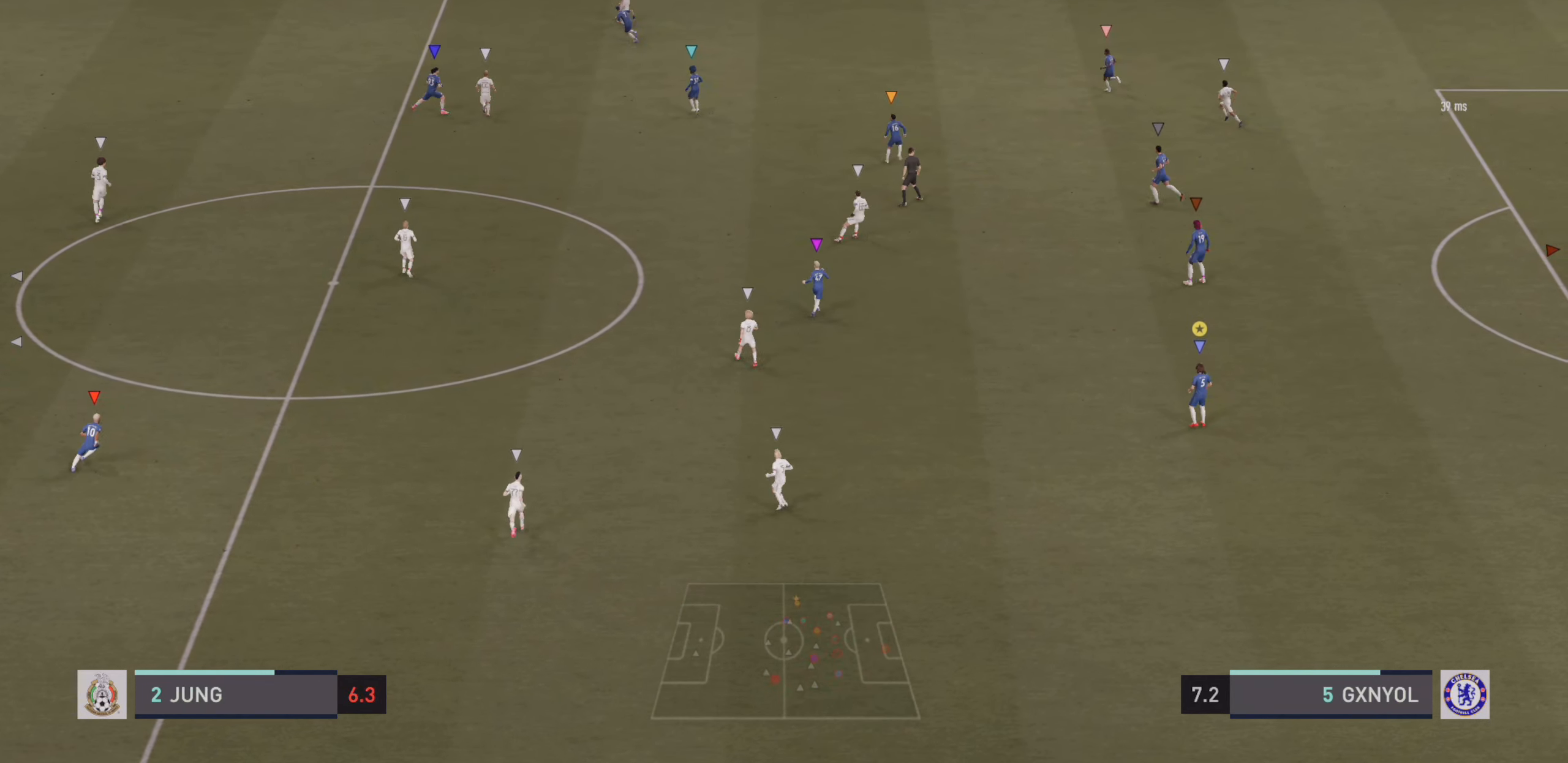
{"dt_ms": 500, "buttons": ["L2"], "left_stick": "right", "events": [[500, "left_stick", "right"]]}
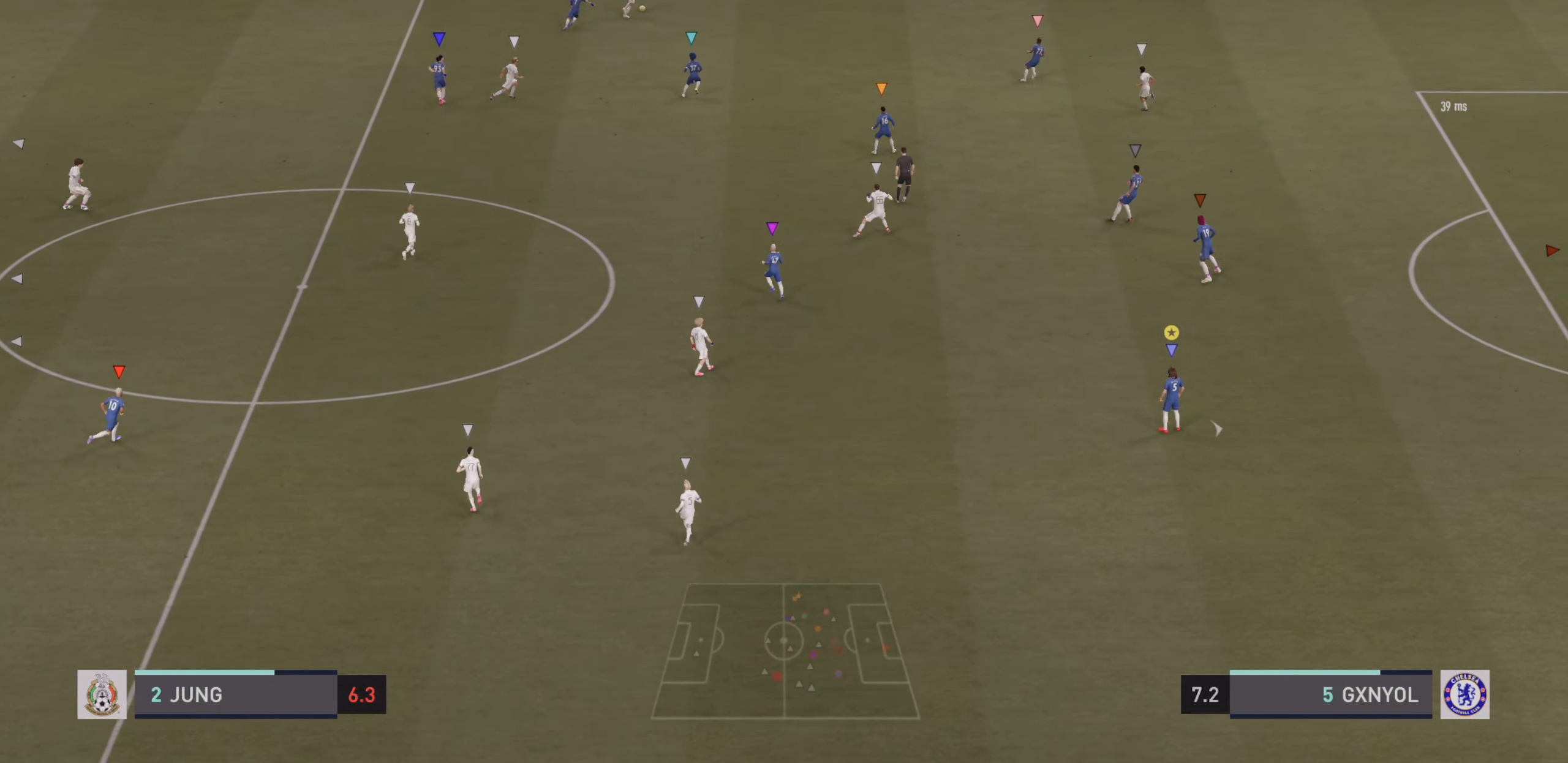
{"dt_ms": 500, "buttons": ["L2", "R2"], "left_stick": "up-right", "events": [[150, "left_stick", "up-right"], [200, "R2", "down"], [250, "left_stick", "up"], [417, "left_stick", "up-right"]]}
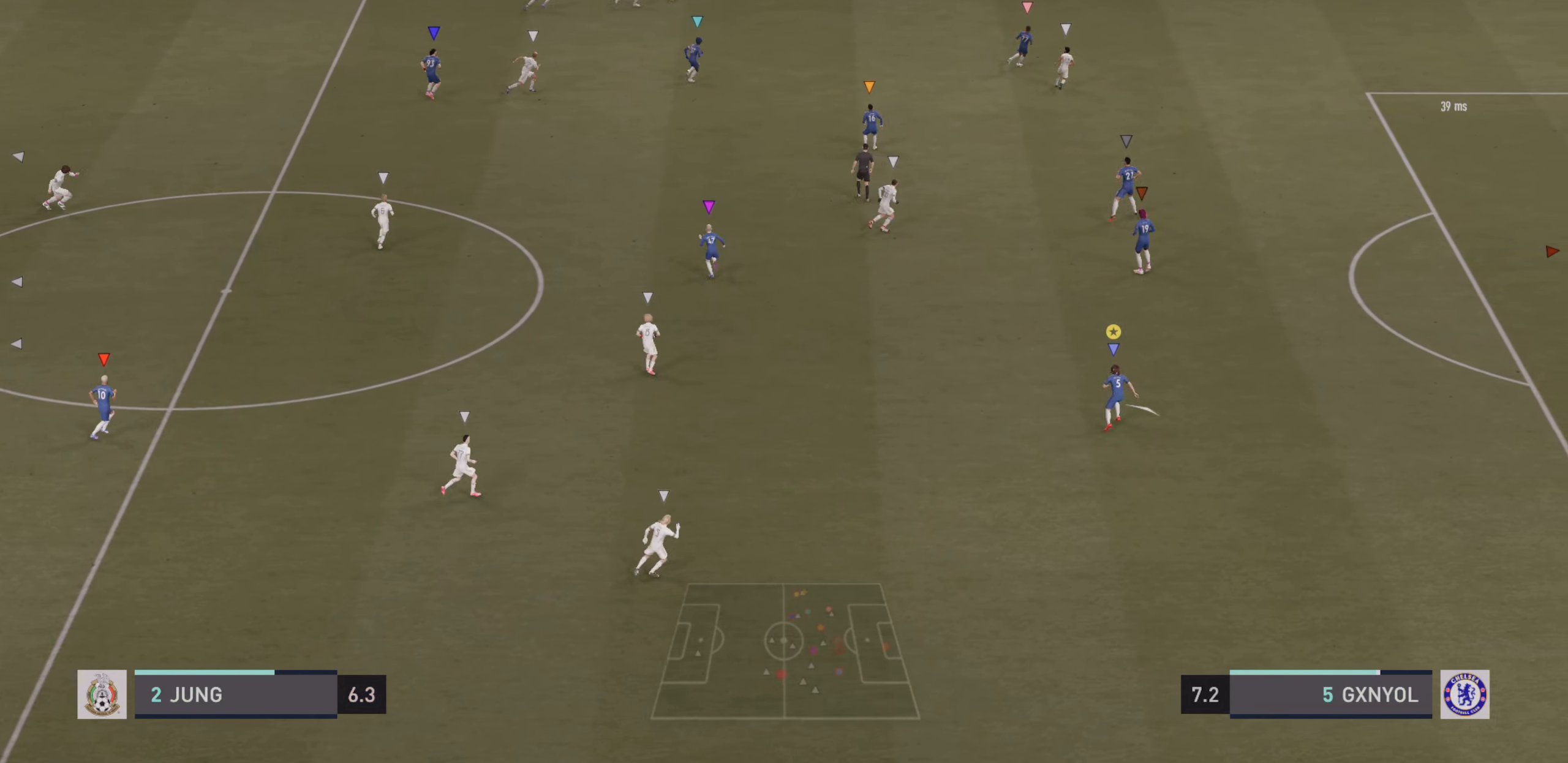
{"dt_ms": 500, "buttons": ["L2"], "left_stick": "up-right", "events": [[100, "R2", "up"]]}
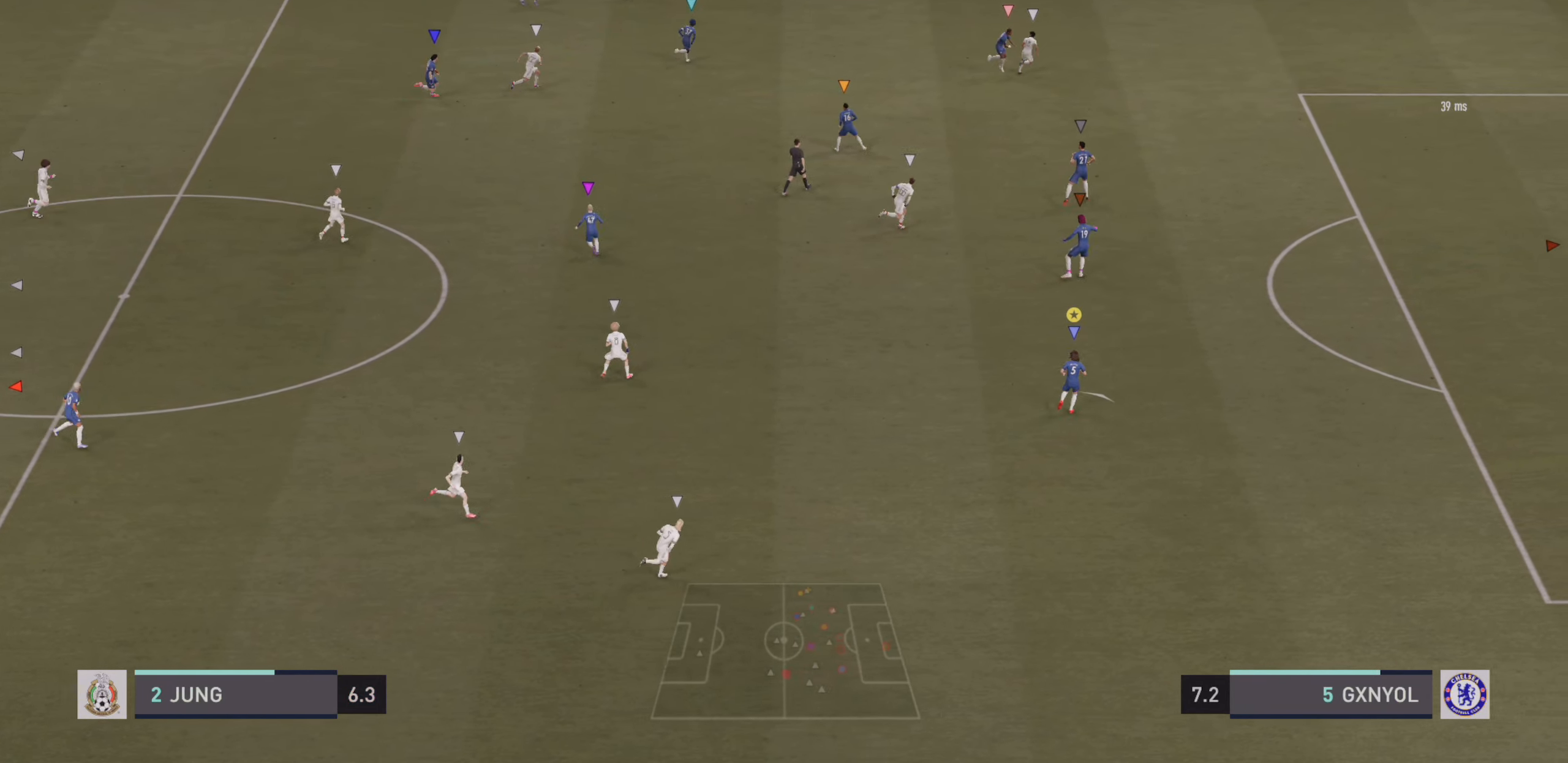
{"dt_ms": 500, "buttons": ["R2"], "left_stick": "up-right", "events": [[233, "R2", "down"], [433, "L2", "up"]]}
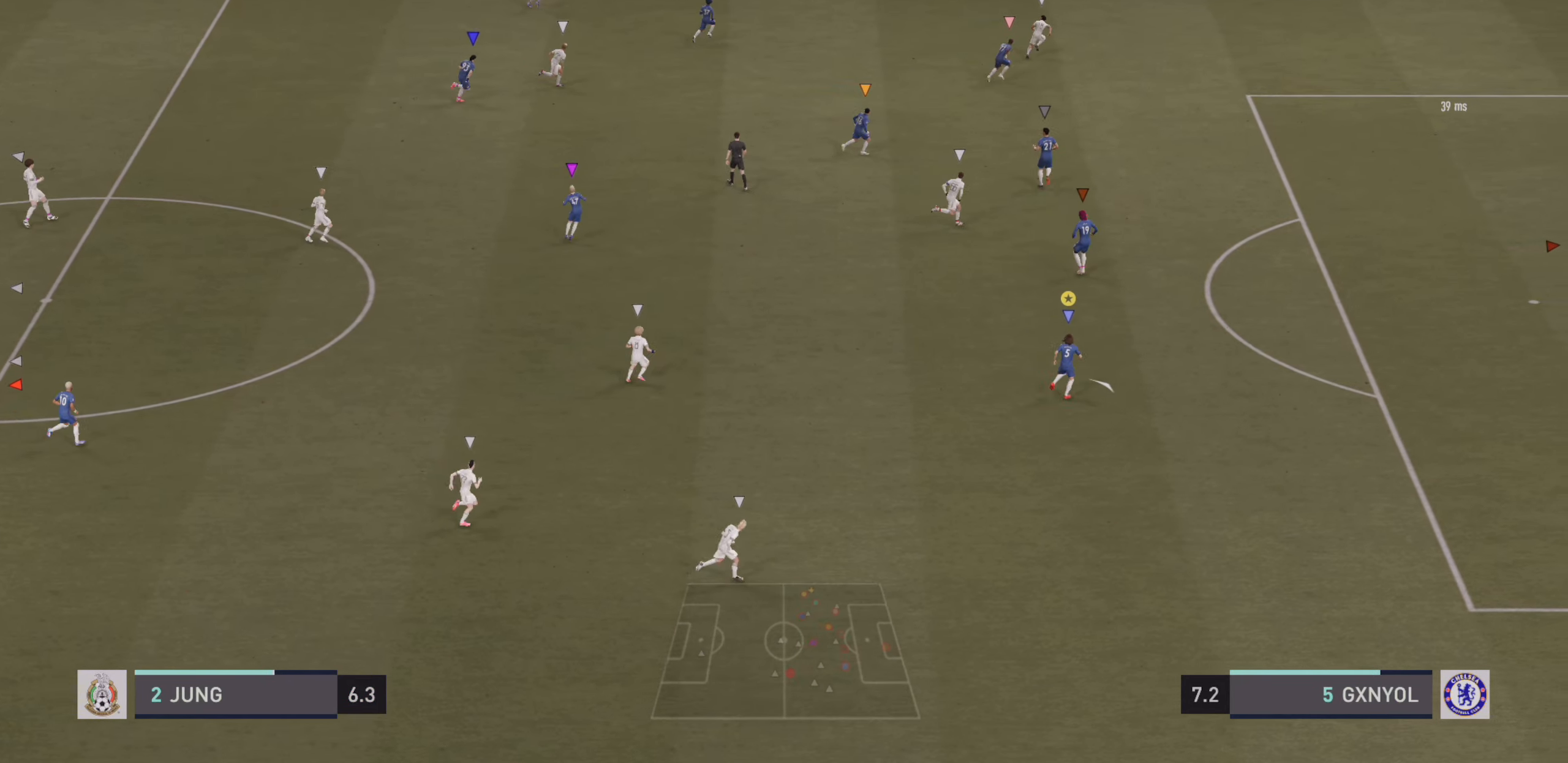
{"dt_ms": 500, "buttons": ["L2"], "left_stick": "up-right", "events": [[250, "L2", "down"], [350, "R2", "up"]]}
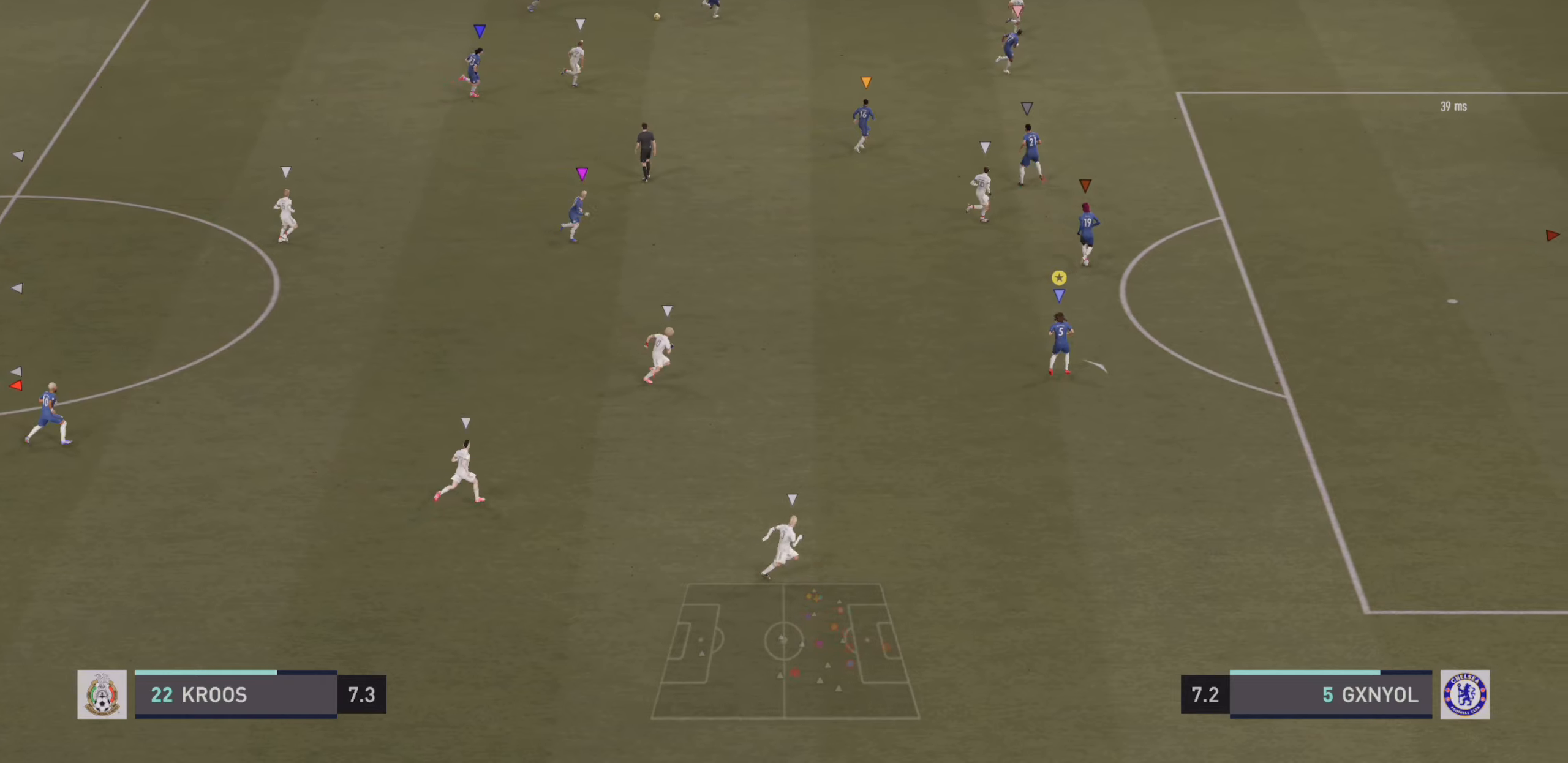
{"dt_ms": 500, "buttons": ["R2"], "left_stick": "down-right", "events": [[200, "R2", "down"], [200, "left_stick", "down-right"], [434, "L2", "up"]]}
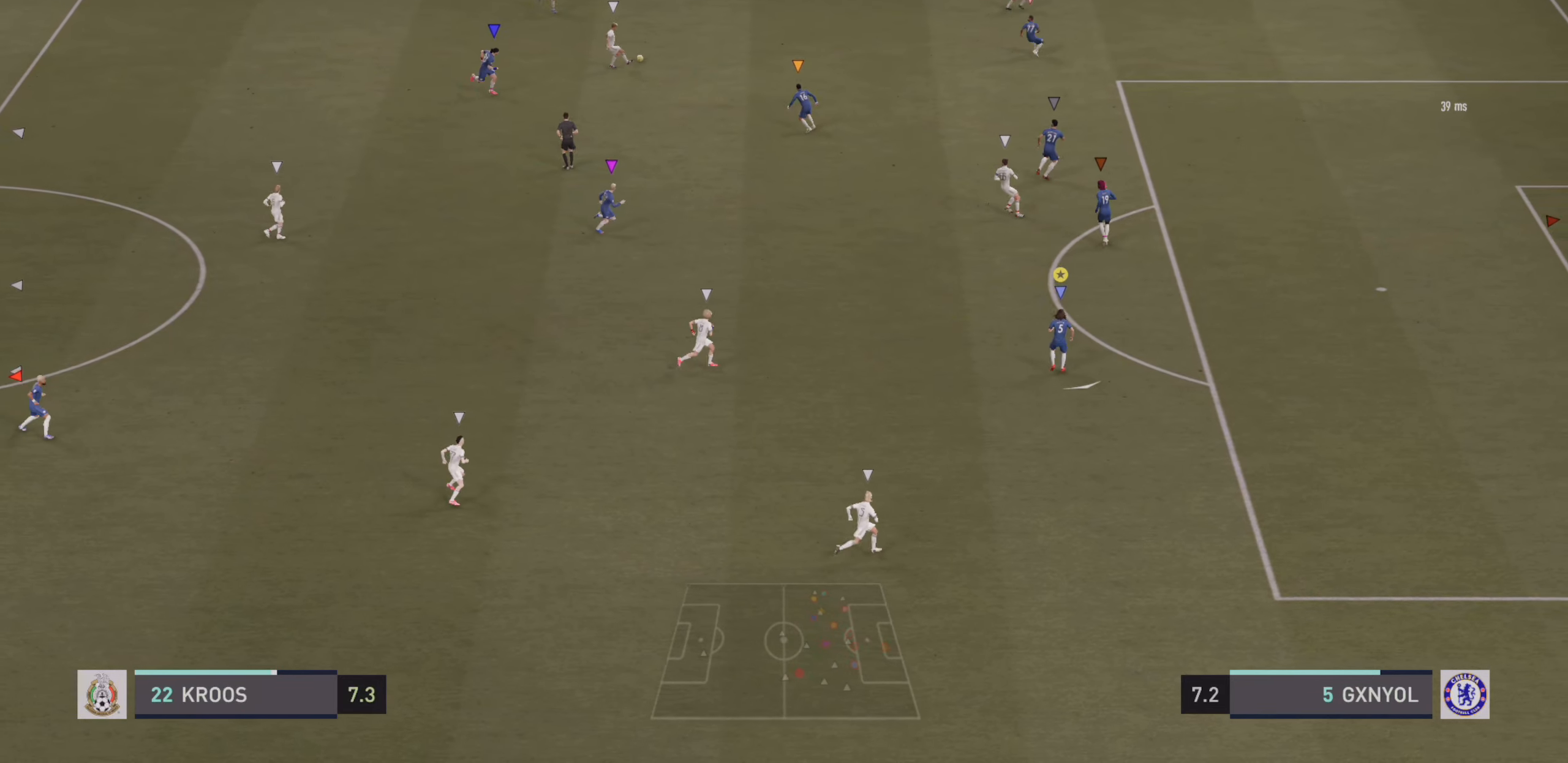
{"dt_ms": 500, "buttons": ["L2"], "left_stick": "right", "events": [[17, "L2", "down"], [50, "R2", "up"], [334, "left_stick", "right"]]}
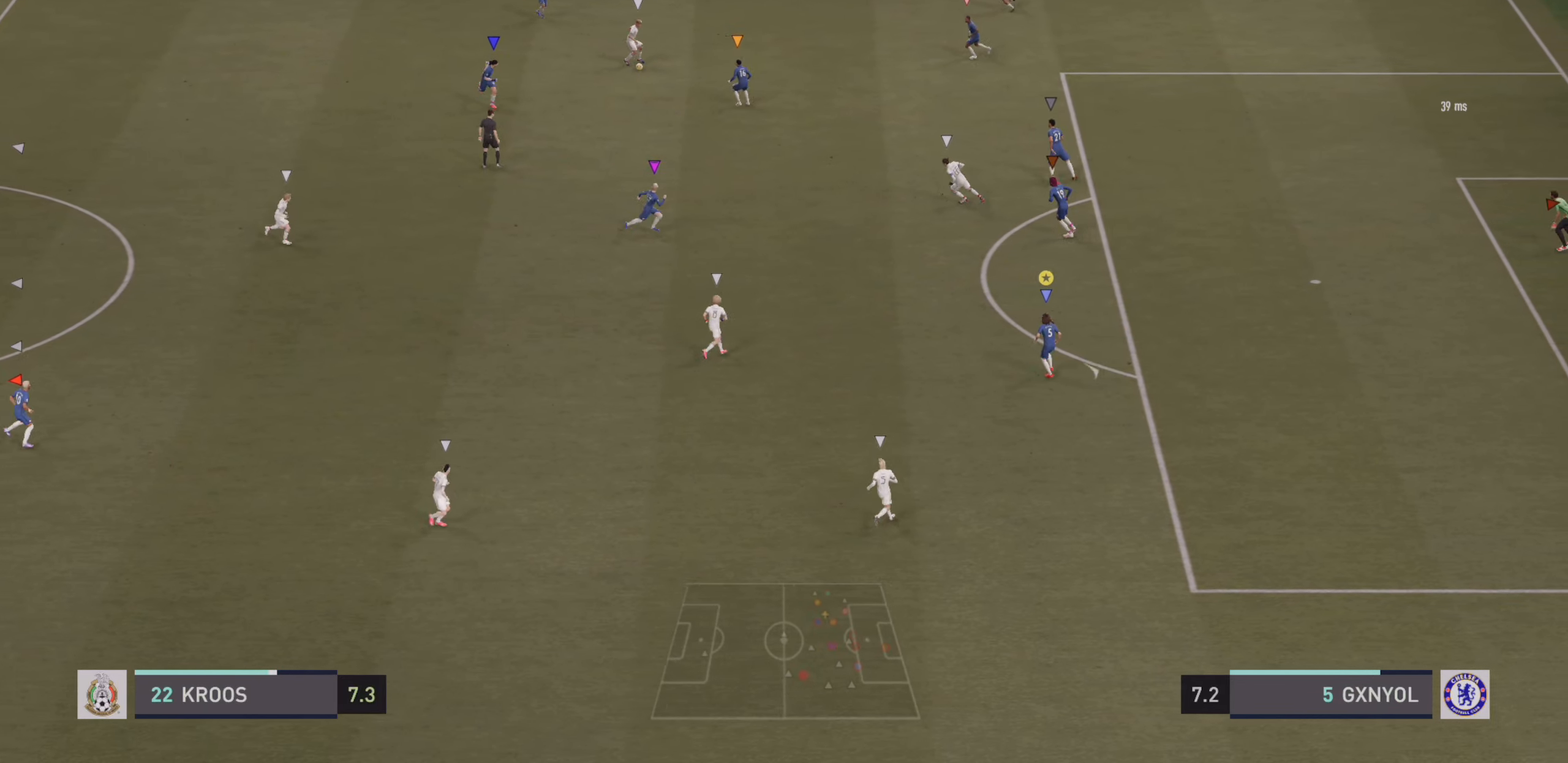
{"dt_ms": 500, "buttons": ["L2"], "left_stick": "up-right", "events": [[317, "left_stick", "up-right"]]}